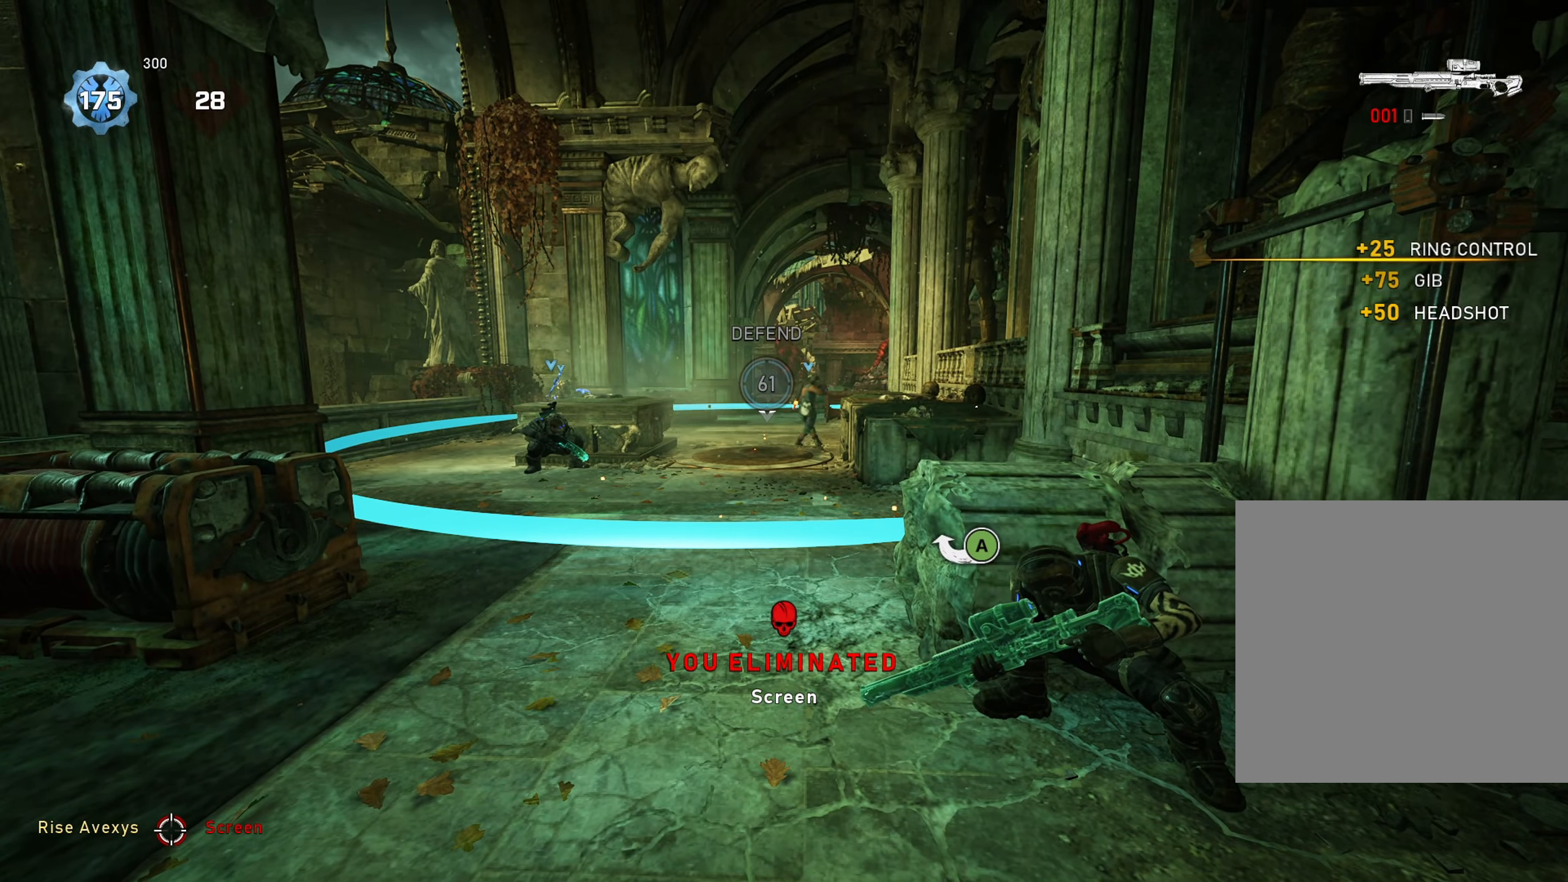
Gameplay with a controller (Xbox layout); each line is a JSON object with the inputs held at the frame after it. "events" lists button and stick changes between this image and that frame as [ms after this image, input, new state], when the widget could be followed in between. Not read: SELECT.
{"buttons": [], "left_stick": "up", "right_stick": "center", "events": []}
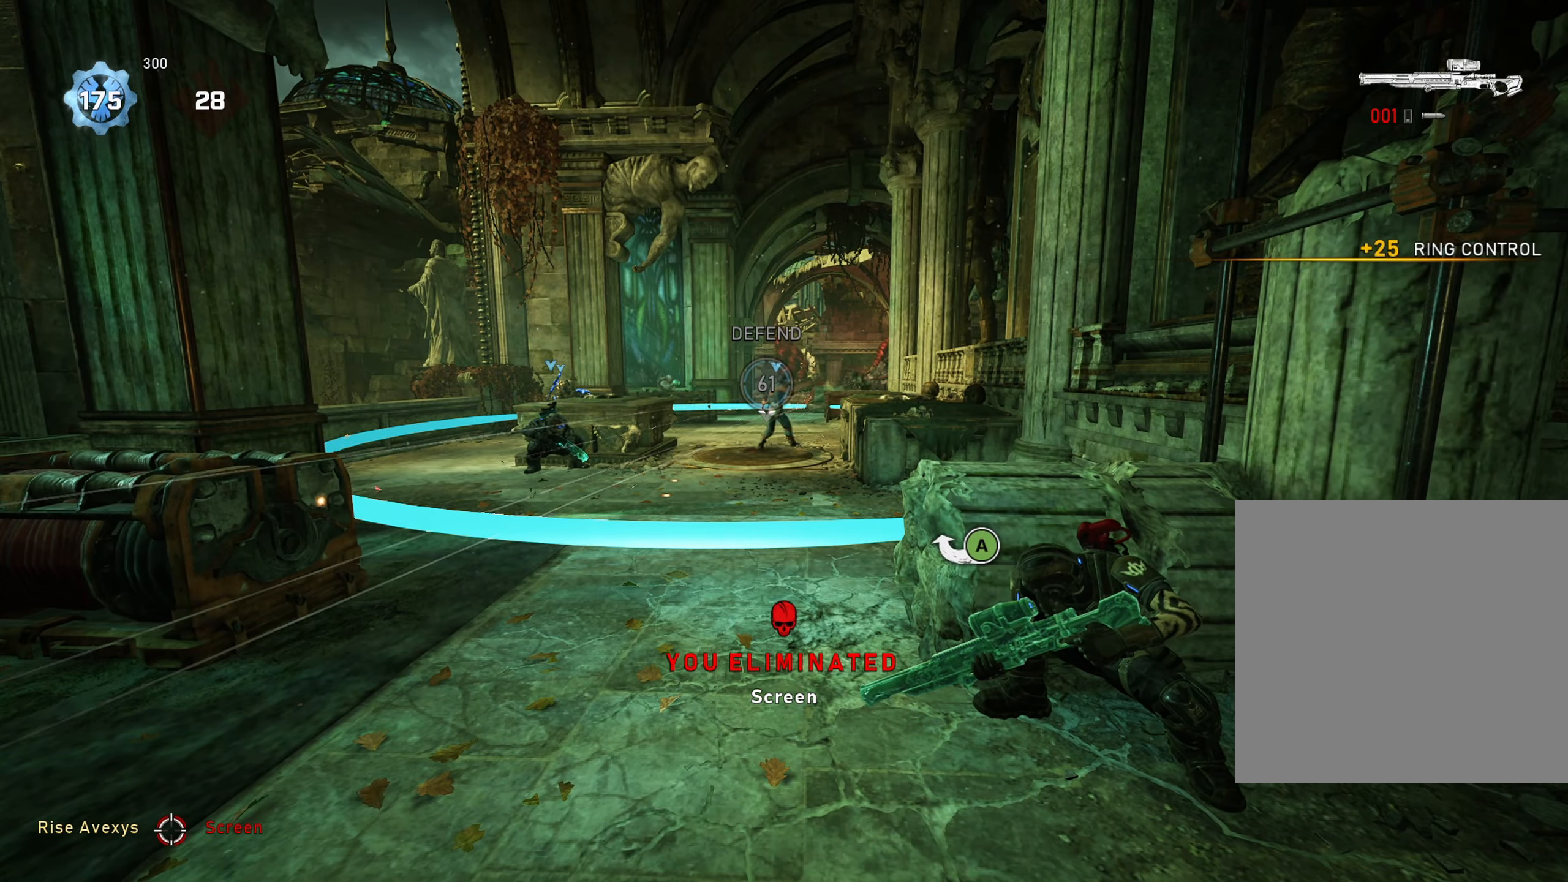
{"buttons": ["L2"], "left_stick": "center", "right_stick": "left", "events": [[67, "right_stick", "up"], [83, "L2", "down"], [183, "right_stick", "center"], [317, "right_stick", "left"], [434, "left_stick", "center"]]}
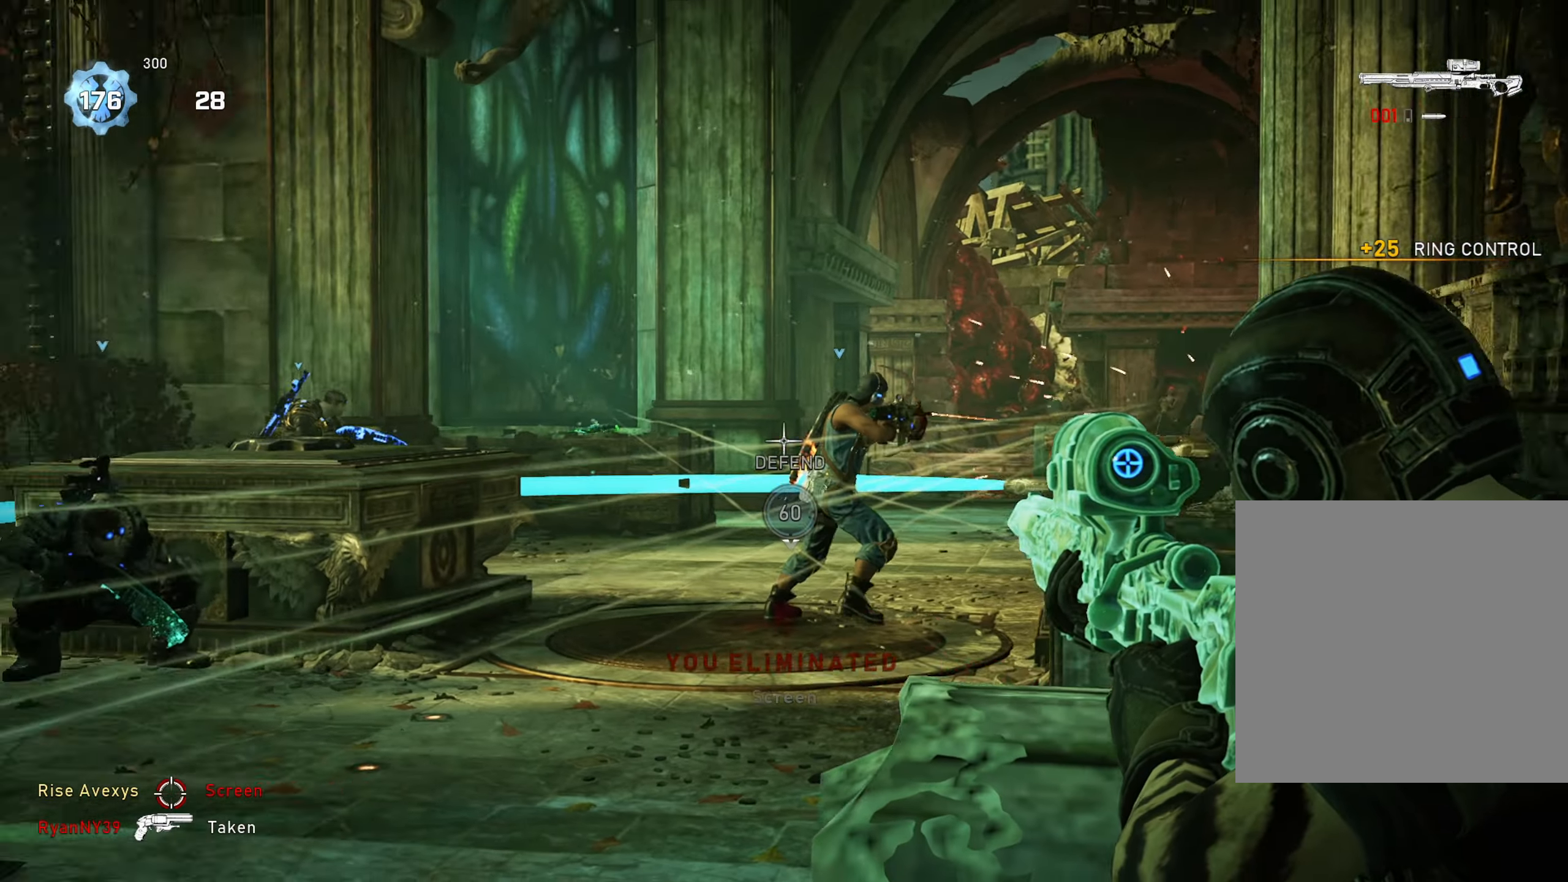
{"buttons": ["L2"], "left_stick": "center", "right_stick": "center", "events": [[84, "L3", "down"], [101, "right_stick", "center"], [184, "L3", "up"], [217, "right_stick", "up-right"], [317, "right_stick", "center"]]}
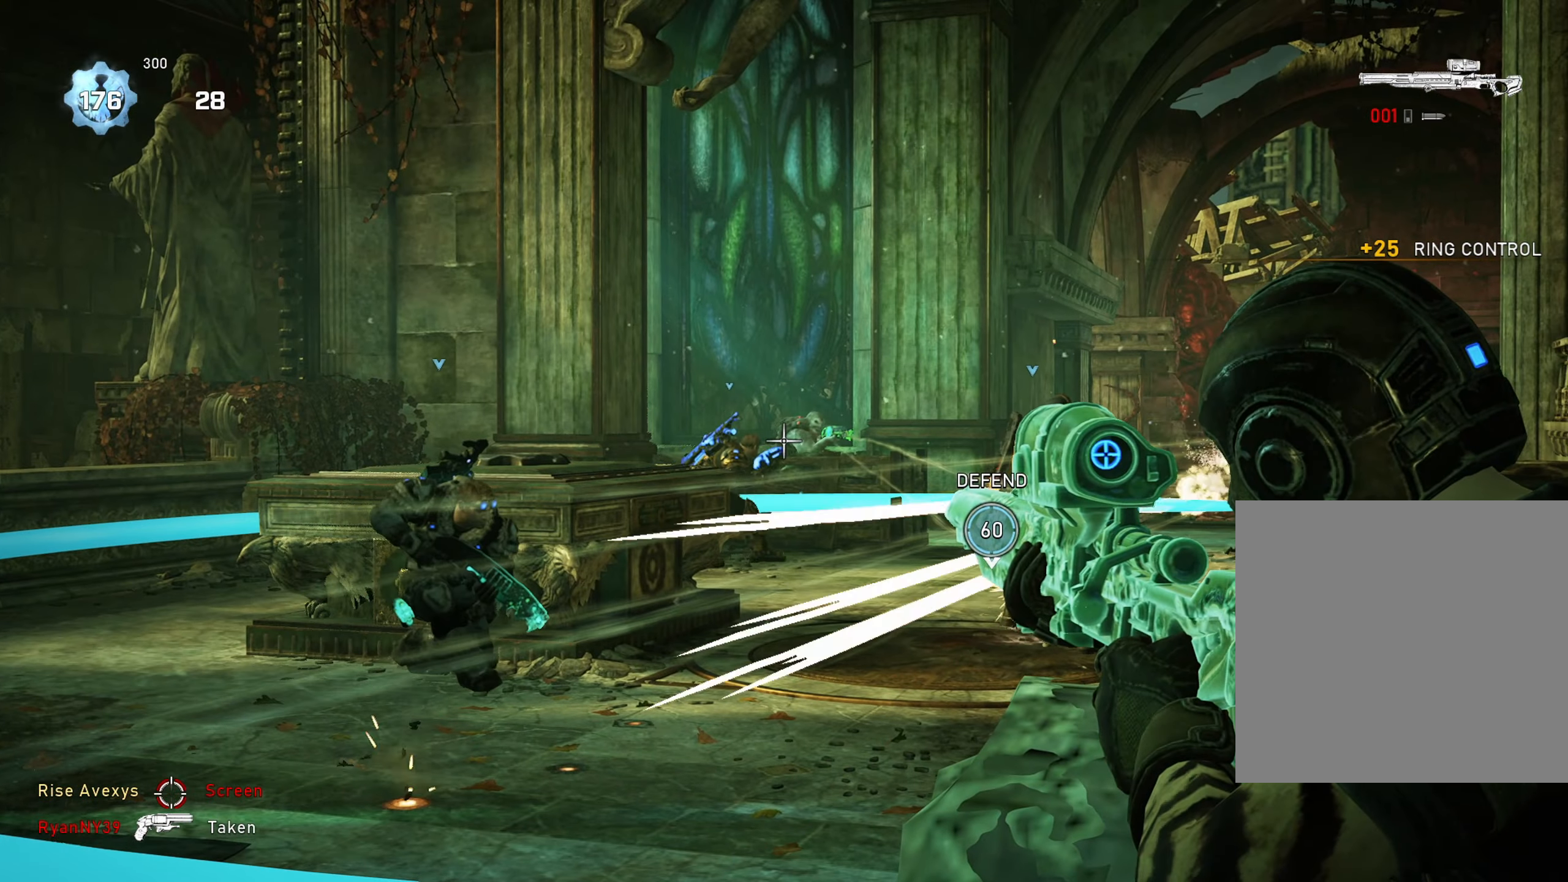
{"buttons": ["L2"], "left_stick": "center", "right_stick": "center", "events": [[217, "right_stick", "right"], [284, "right_stick", "center"], [350, "right_stick", "left"], [367, "L3", "down"], [434, "right_stick", "center"], [467, "L3", "up"]]}
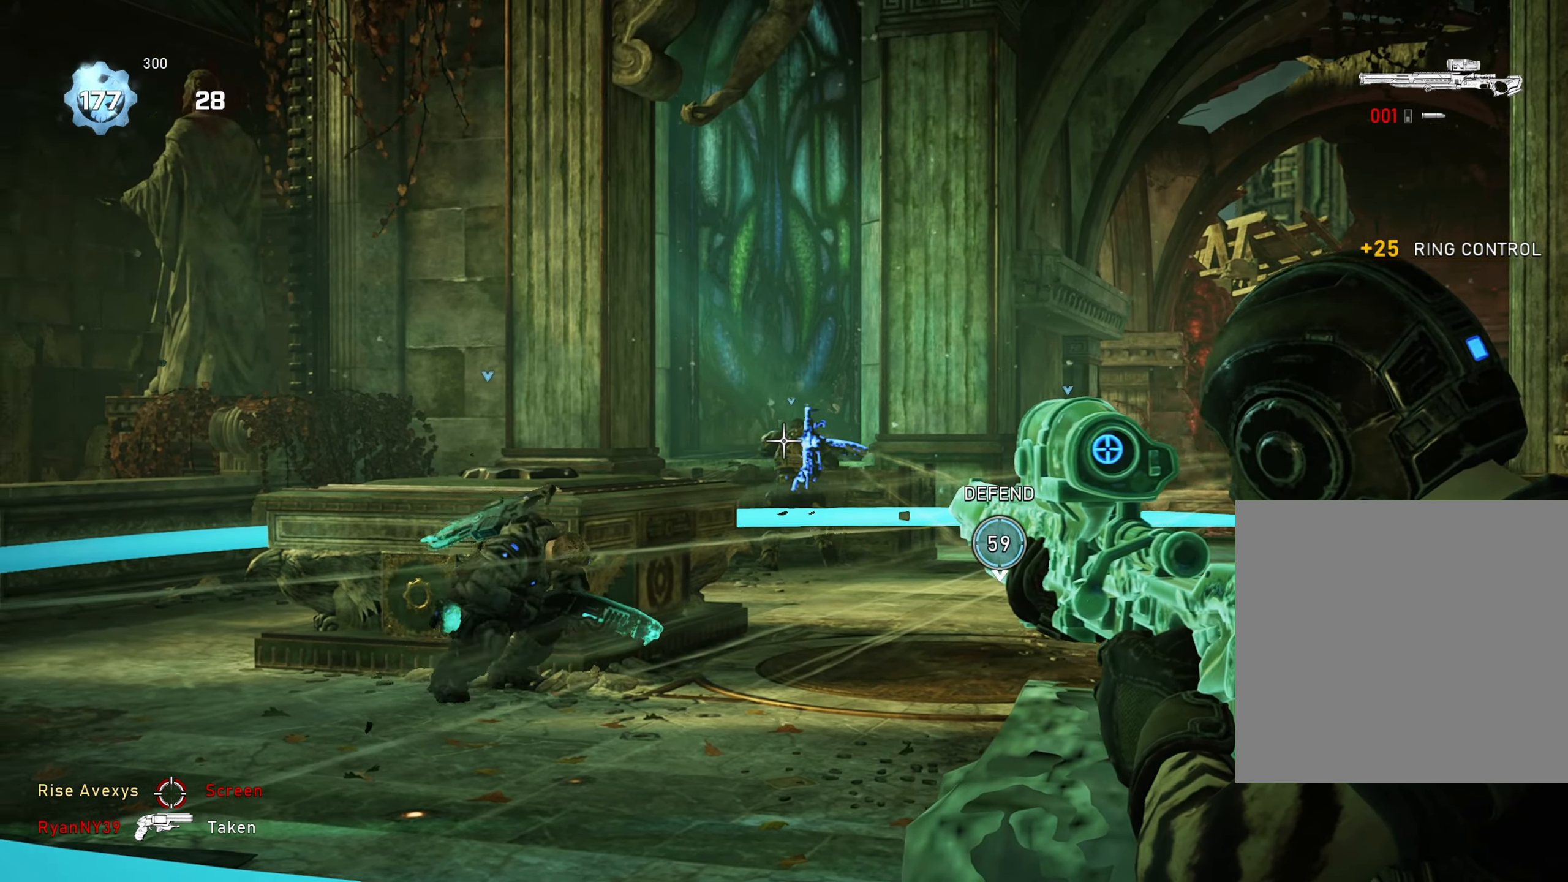
{"buttons": ["L2"], "left_stick": "center", "right_stick": "center", "events": [[317, "L3", "down"], [434, "L3", "up"]]}
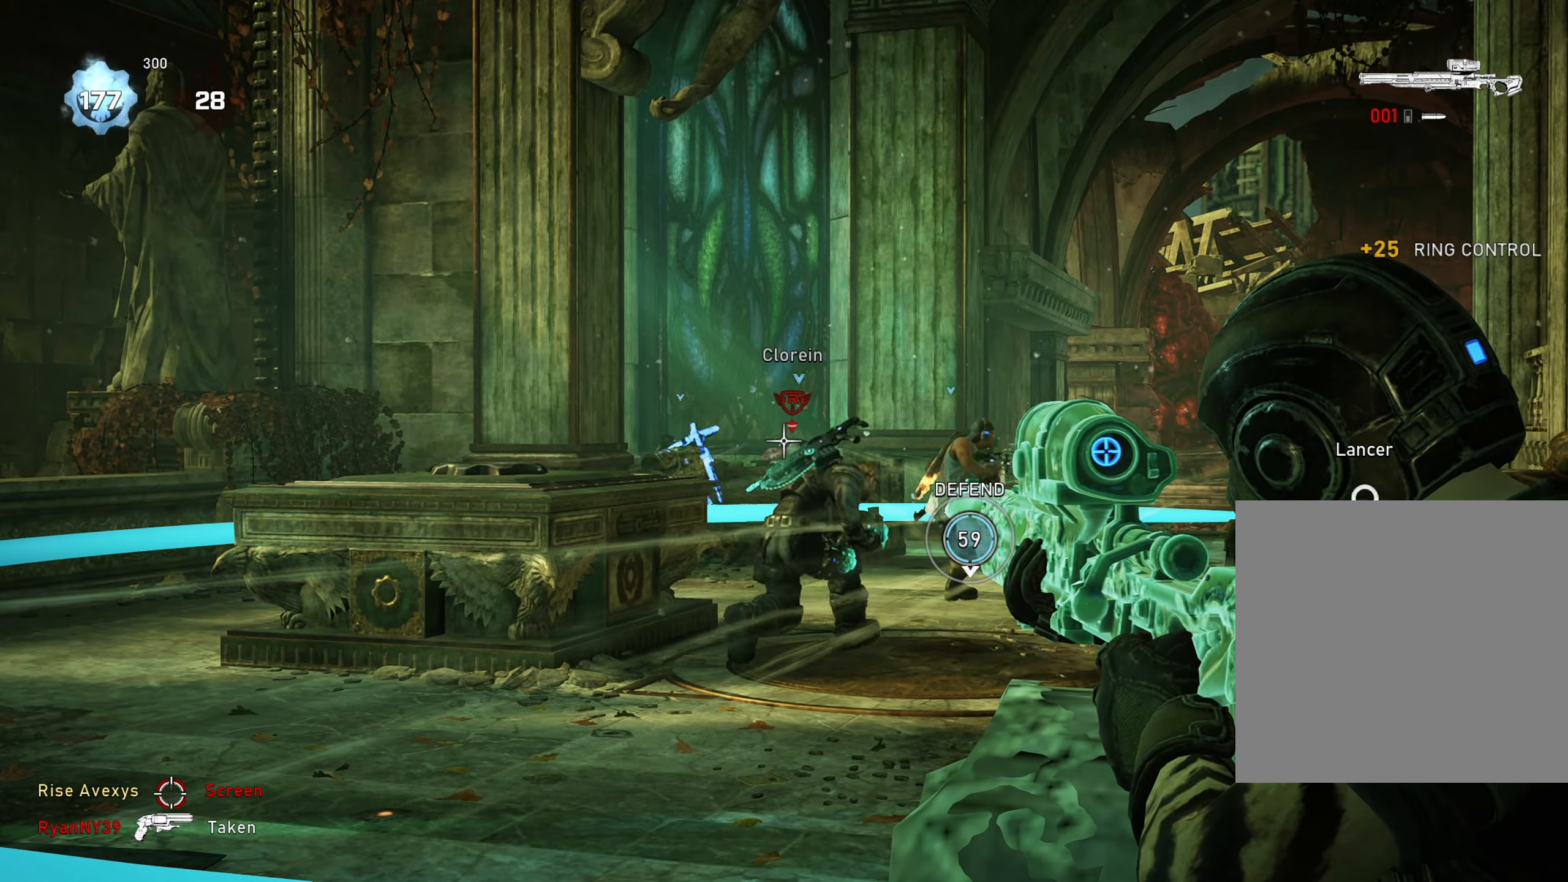
{"buttons": ["L2"], "left_stick": "up", "right_stick": "center", "events": [[334, "left_stick", "up-right"], [384, "right_stick", "right"], [450, "right_stick", "center"], [500, "left_stick", "up"]]}
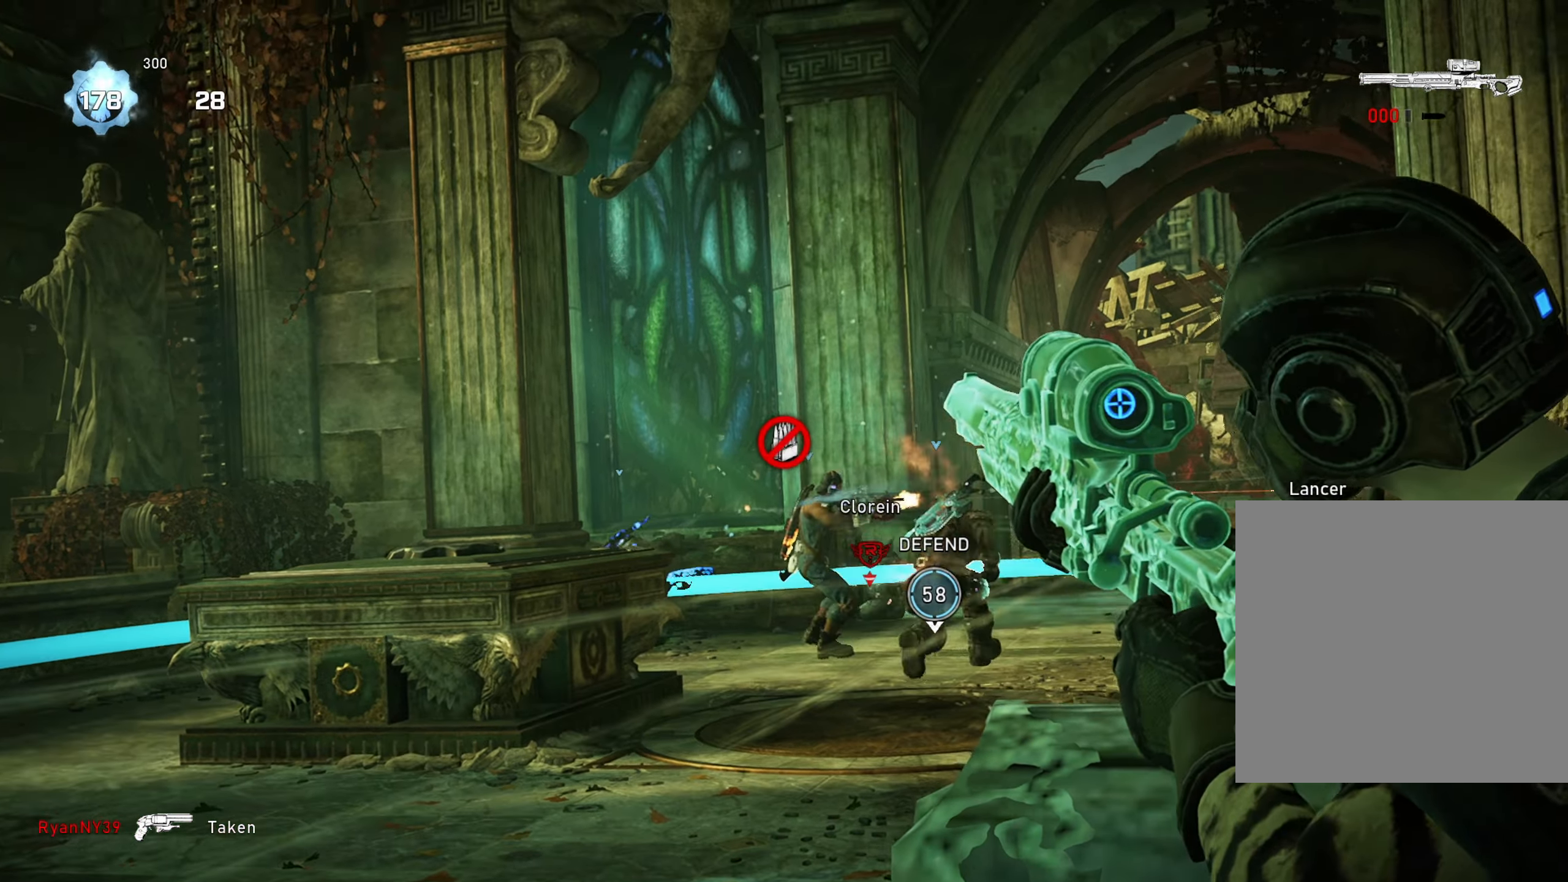
{"buttons": ["A"], "left_stick": "center", "right_stick": "center", "events": [[217, "L2", "up"], [251, "A", "down"], [317, "left_stick", "center"], [401, "DPAD_LEFT", "down"], [451, "DPAD_LEFT", "up"]]}
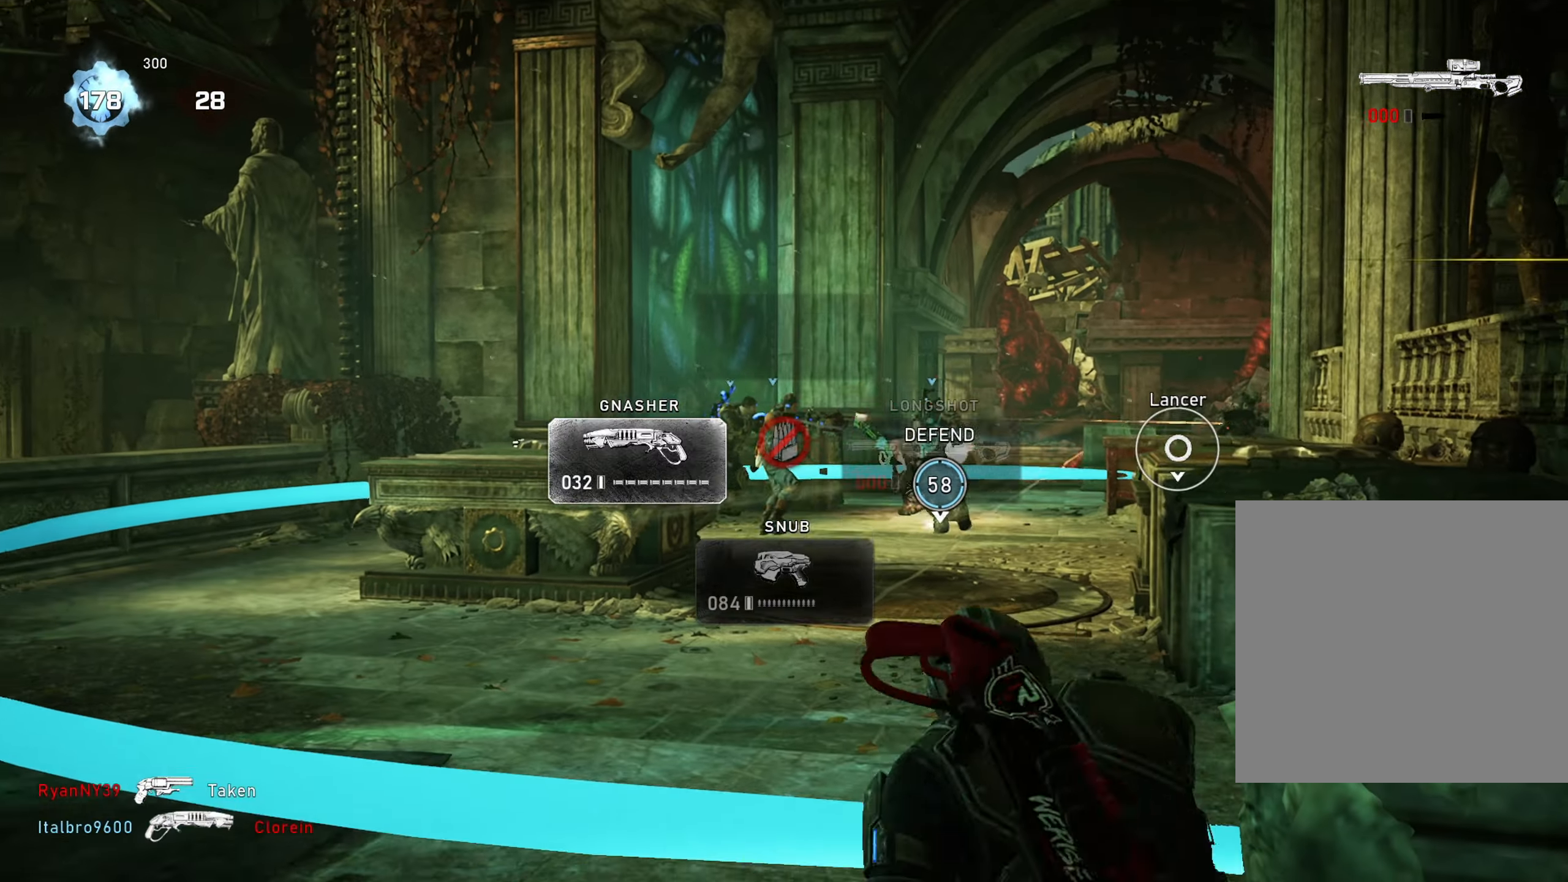
{"buttons": [], "left_stick": "up-right", "right_stick": "right", "events": [[150, "left_stick", "up"], [350, "left_stick", "up-right"], [383, "A", "up"], [383, "right_stick", "right"], [450, "A", "down"], [500, "A", "up"]]}
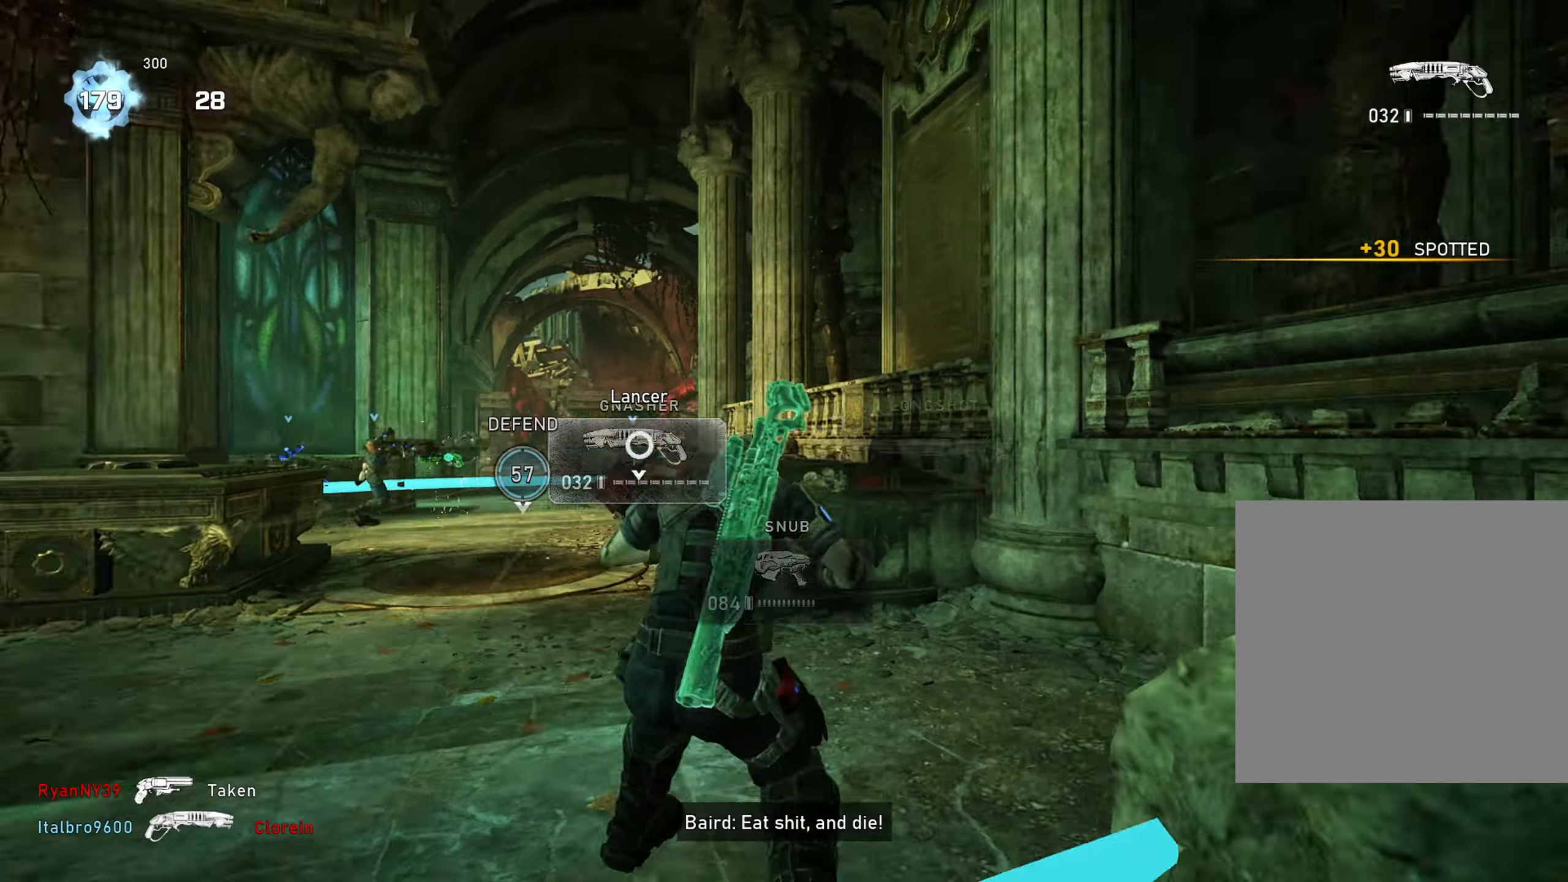
{"buttons": [], "left_stick": "right", "right_stick": "right", "events": [[33, "left_stick", "up"], [150, "left_stick", "up-right"], [233, "A", "down"], [283, "A", "up"], [383, "right_stick", "center"], [433, "left_stick", "right"], [500, "right_stick", "right"]]}
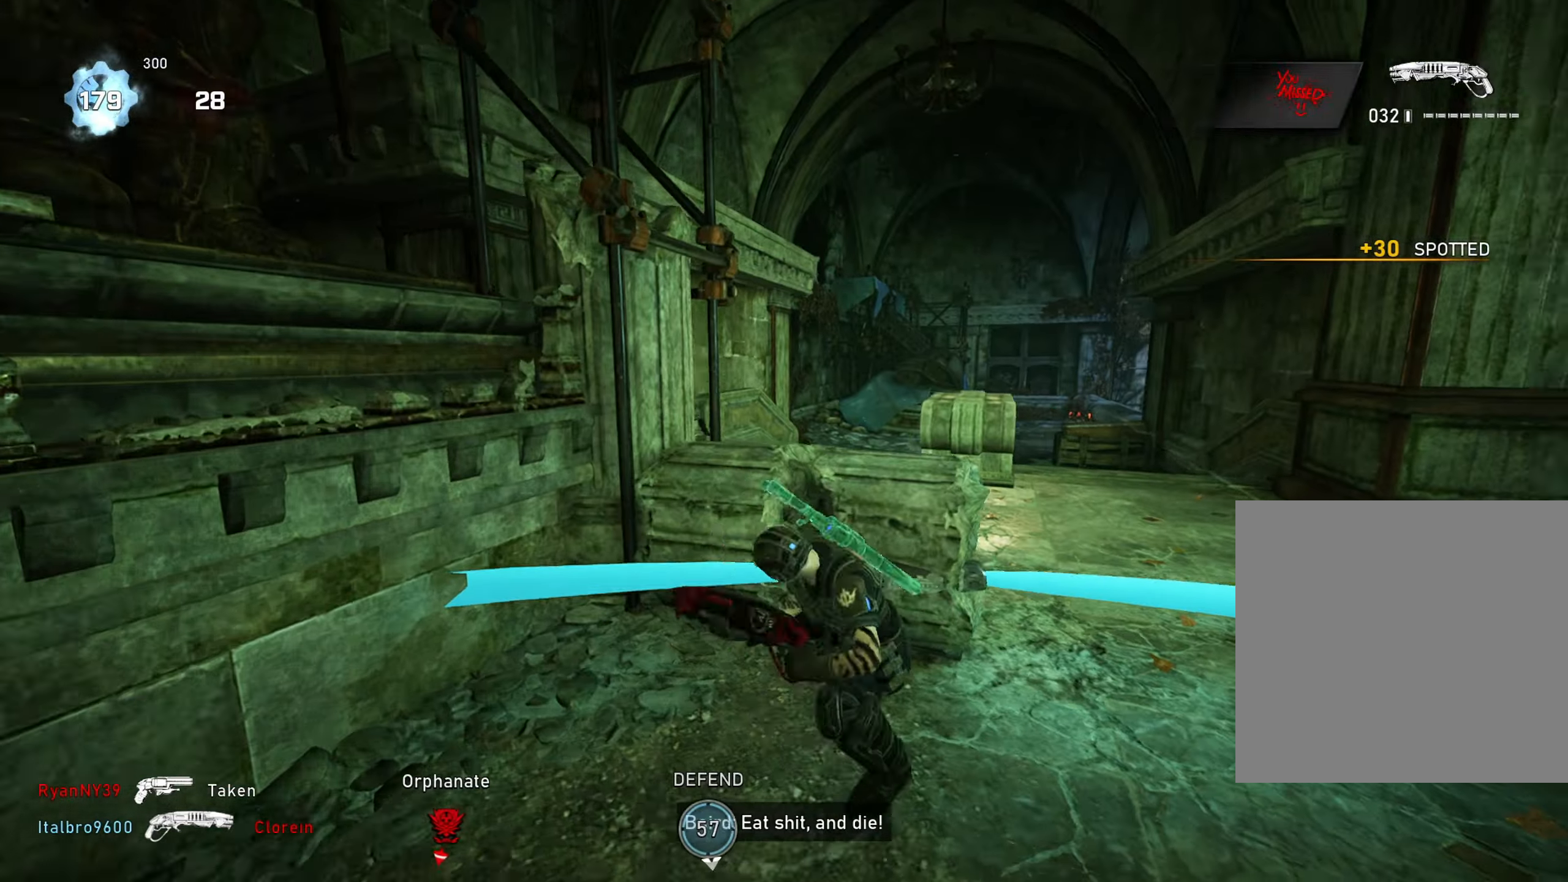
{"buttons": [], "left_stick": "up", "right_stick": "center", "events": [[117, "left_stick", "up-right"], [134, "right_stick", "center"], [300, "left_stick", "up"]]}
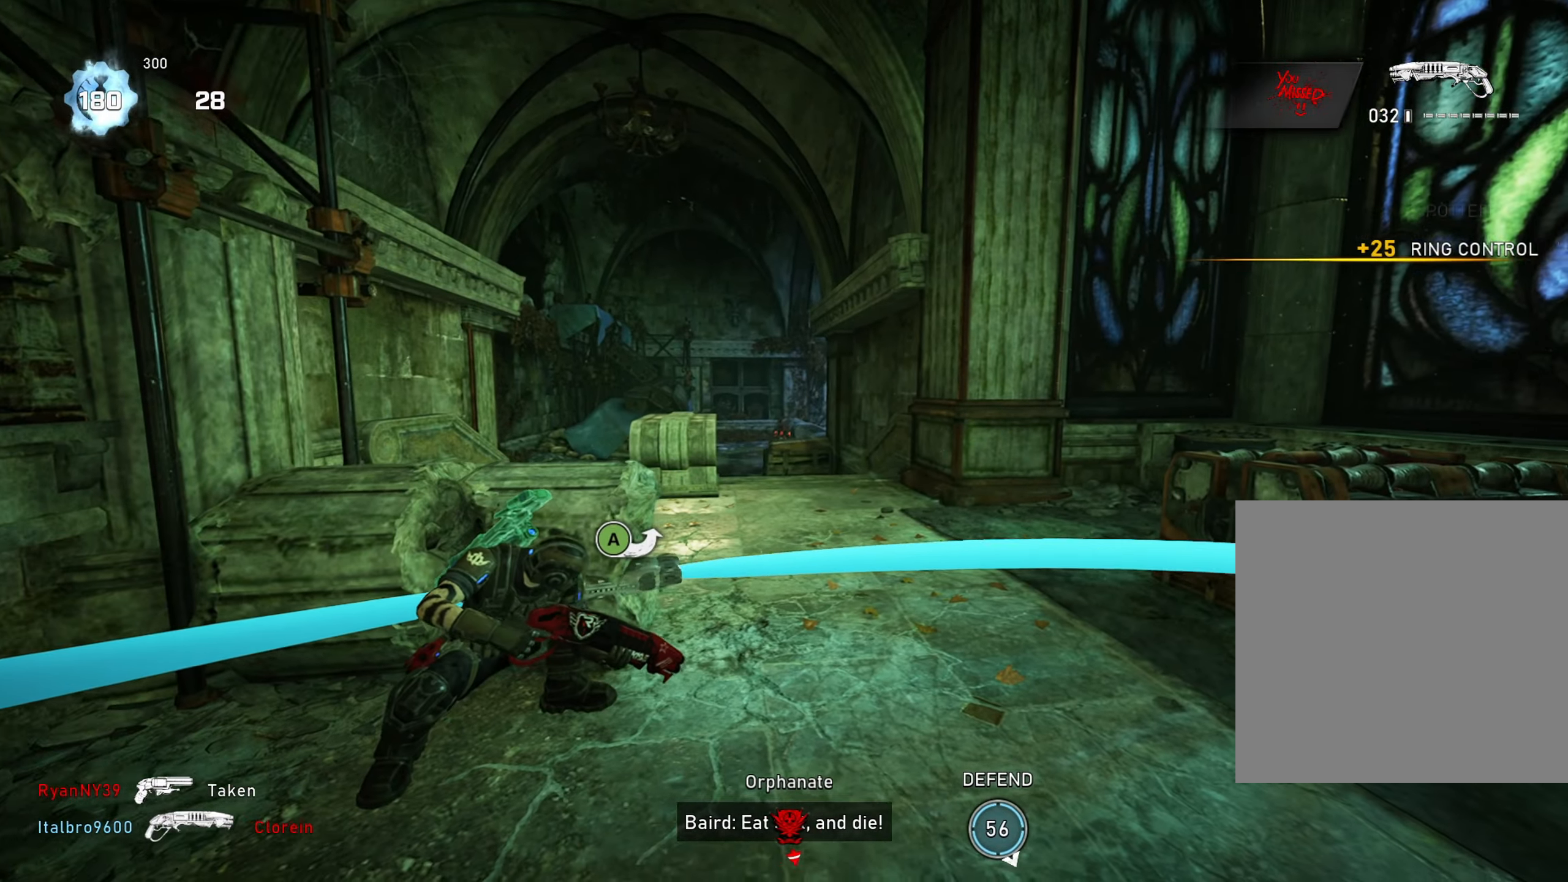
{"buttons": ["A"], "left_stick": "up", "right_stick": "center", "events": [[450, "A", "down"]]}
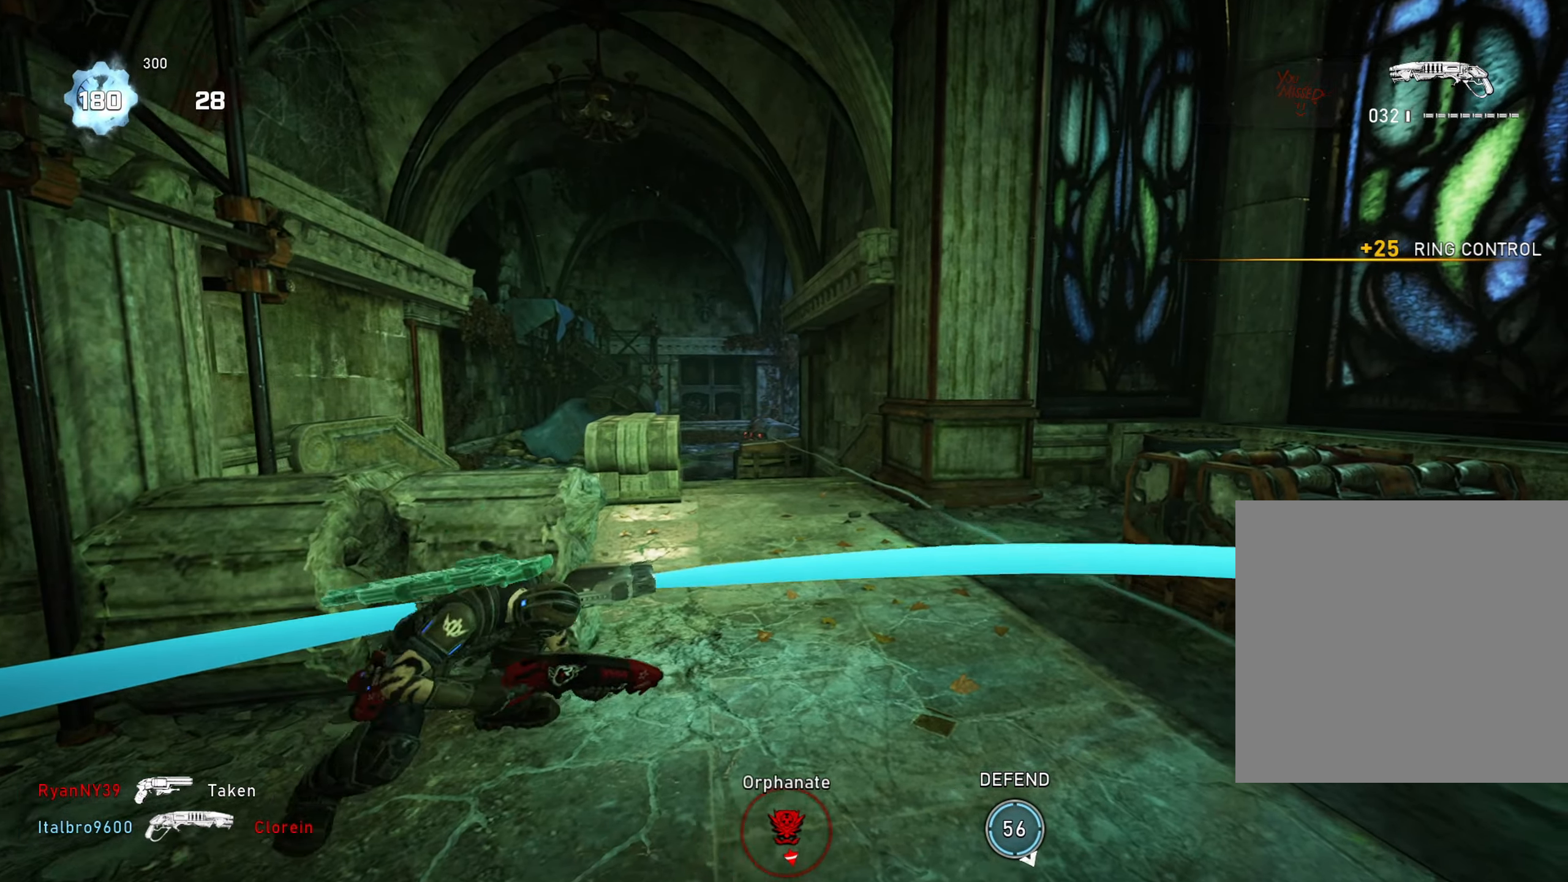
{"buttons": ["A"], "left_stick": "up", "right_stick": "center", "events": [[34, "left_stick", "center"], [34, "right_stick", "left"], [134, "DPAD_DOWN", "down"], [167, "right_stick", "center"], [200, "DPAD_DOWN", "up"], [367, "left_stick", "up"], [434, "A", "up"], [467, "A", "down"]]}
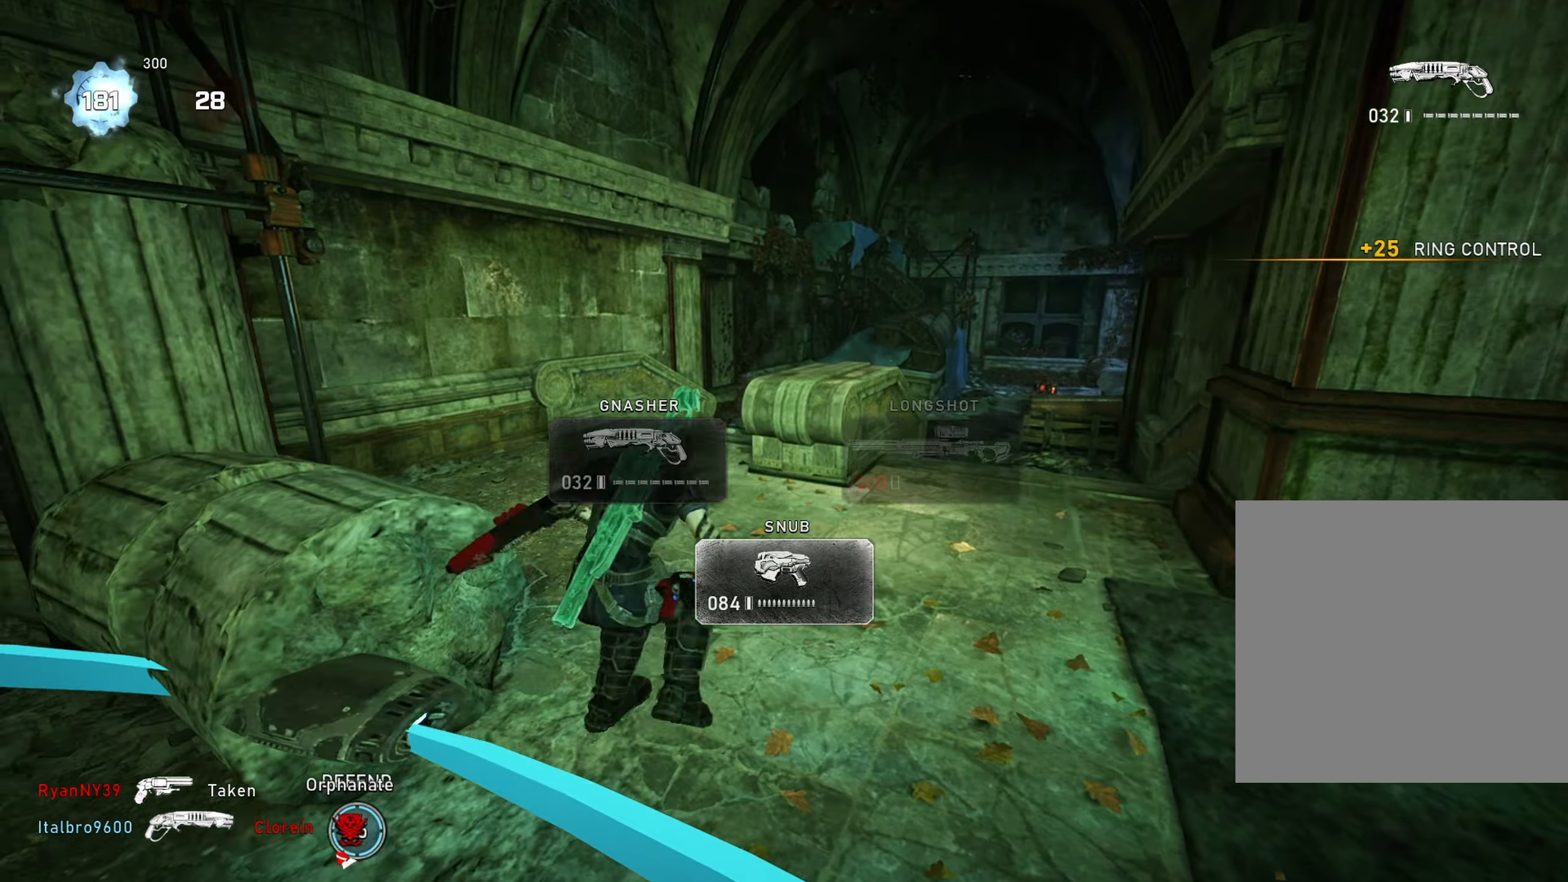
{"buttons": [], "left_stick": "up", "right_stick": "center", "events": [[33, "A", "up"], [33, "right_stick", "right"], [167, "right_stick", "center"], [200, "left_stick", "up-left"], [300, "left_stick", "up"]]}
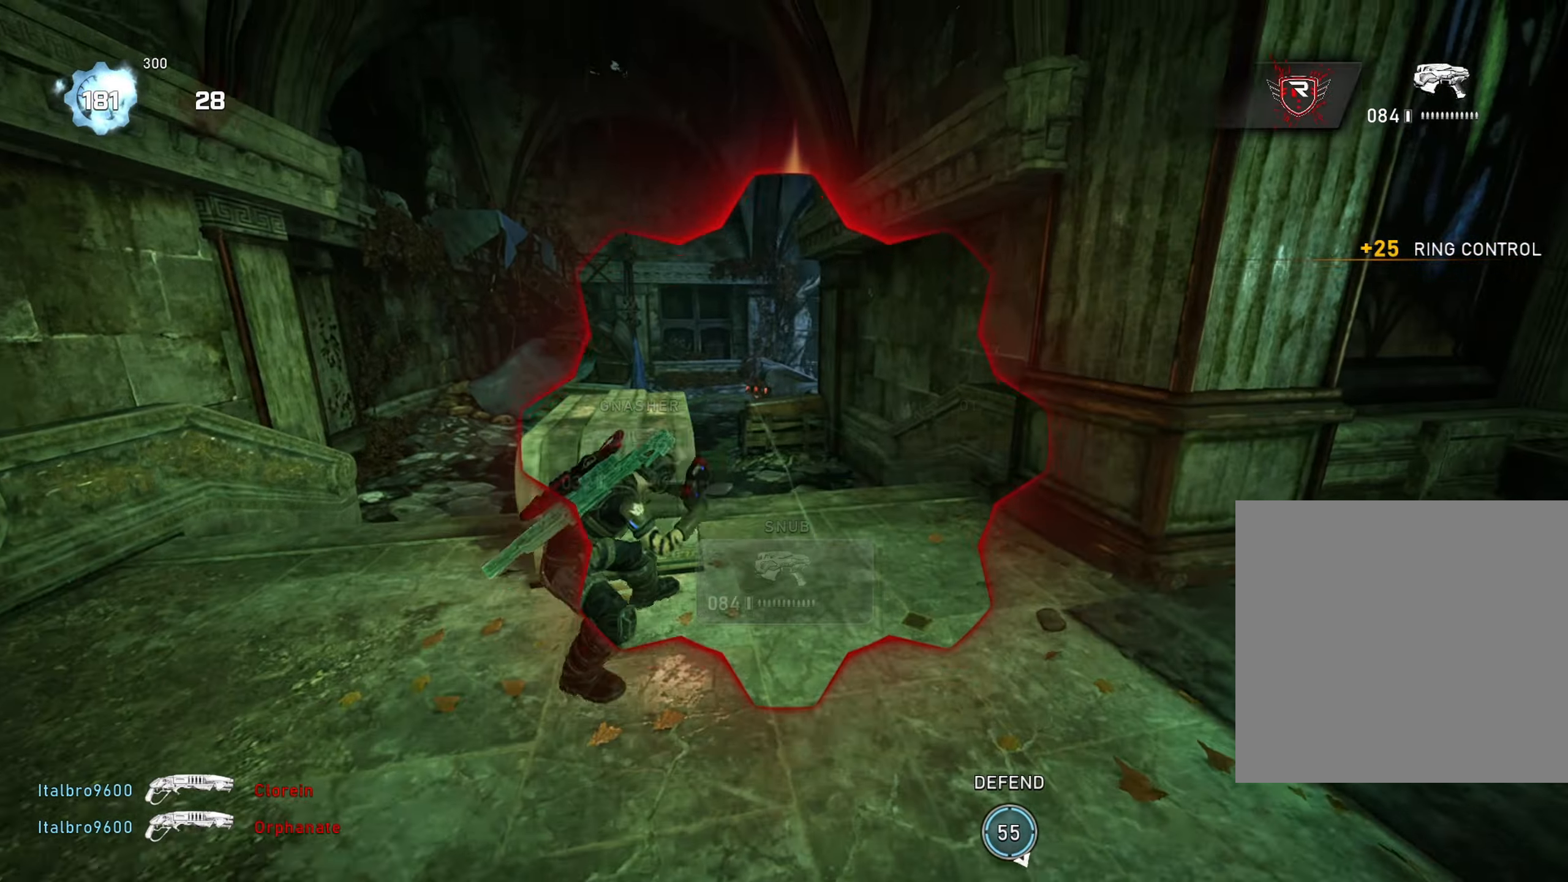
{"buttons": ["L2"], "left_stick": "up-right", "right_stick": "right", "events": [[67, "L2", "down"], [150, "right_stick", "up-left"], [200, "R2", "down"], [234, "left_stick", "up-right"], [267, "R2", "up"], [317, "R2", "down"], [334, "left_stick", "up-left"], [334, "right_stick", "up"], [384, "R2", "up"], [434, "R2", "down"], [451, "left_stick", "up-right"], [501, "R2", "up"], [501, "right_stick", "right"]]}
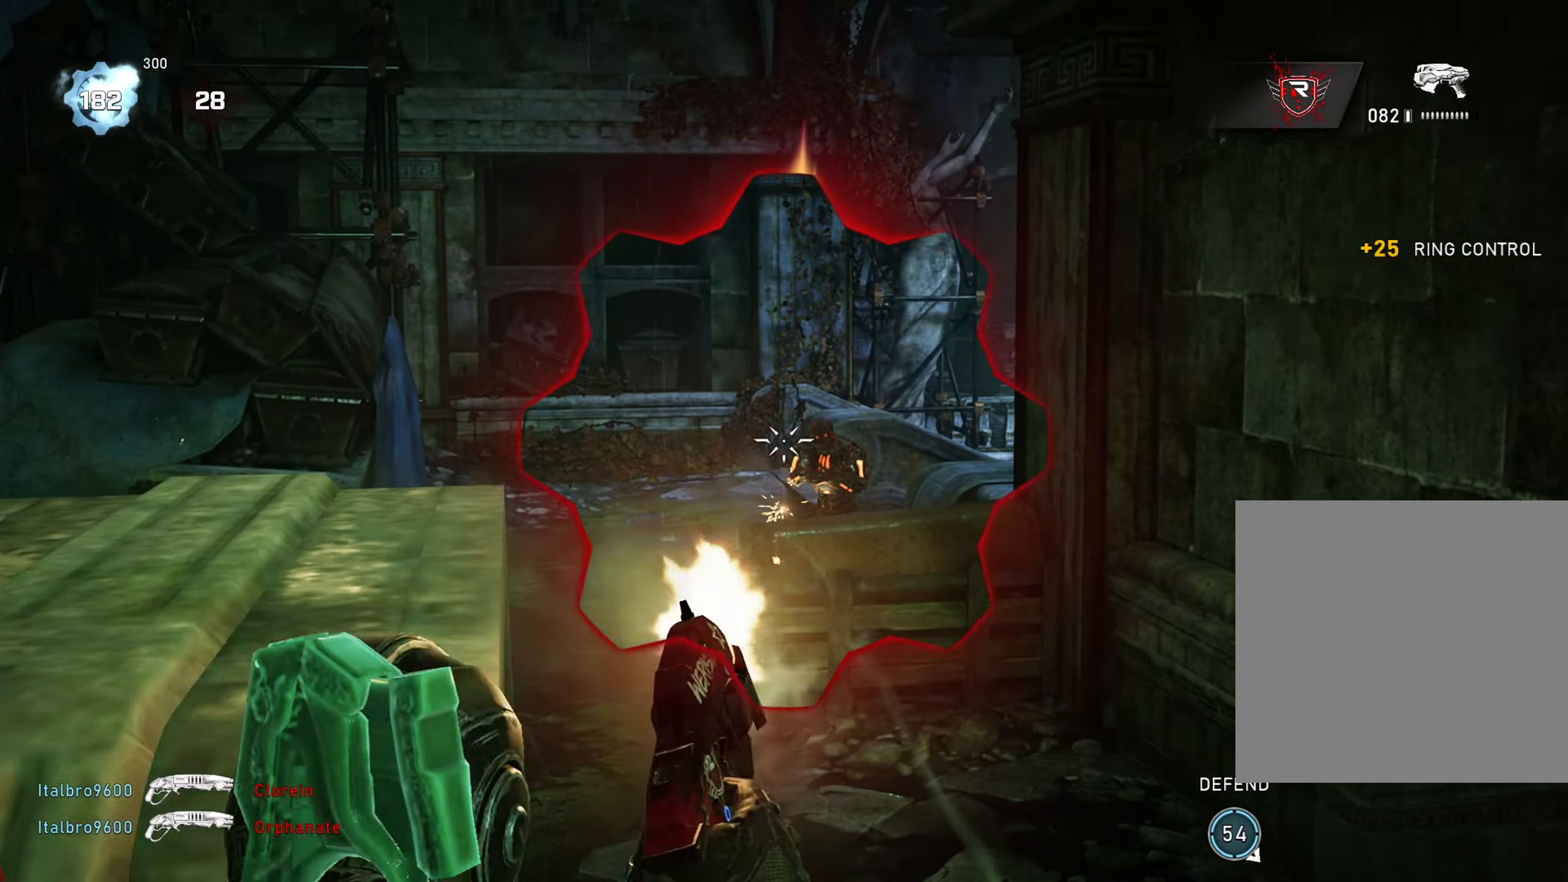
{"buttons": ["L2"], "left_stick": "up-right", "right_stick": "left", "events": [[33, "left_stick", "up-left"], [50, "R2", "down"], [116, "R2", "up"], [116, "right_stick", "center"], [167, "R2", "down"], [167, "left_stick", "up-right"], [200, "right_stick", "right"], [233, "R2", "up"], [283, "R2", "down"], [283, "left_stick", "up-left"], [350, "R2", "up"], [350, "right_stick", "down-right"], [400, "R2", "down"], [433, "left_stick", "up-right"], [467, "R2", "up"], [483, "right_stick", "left"]]}
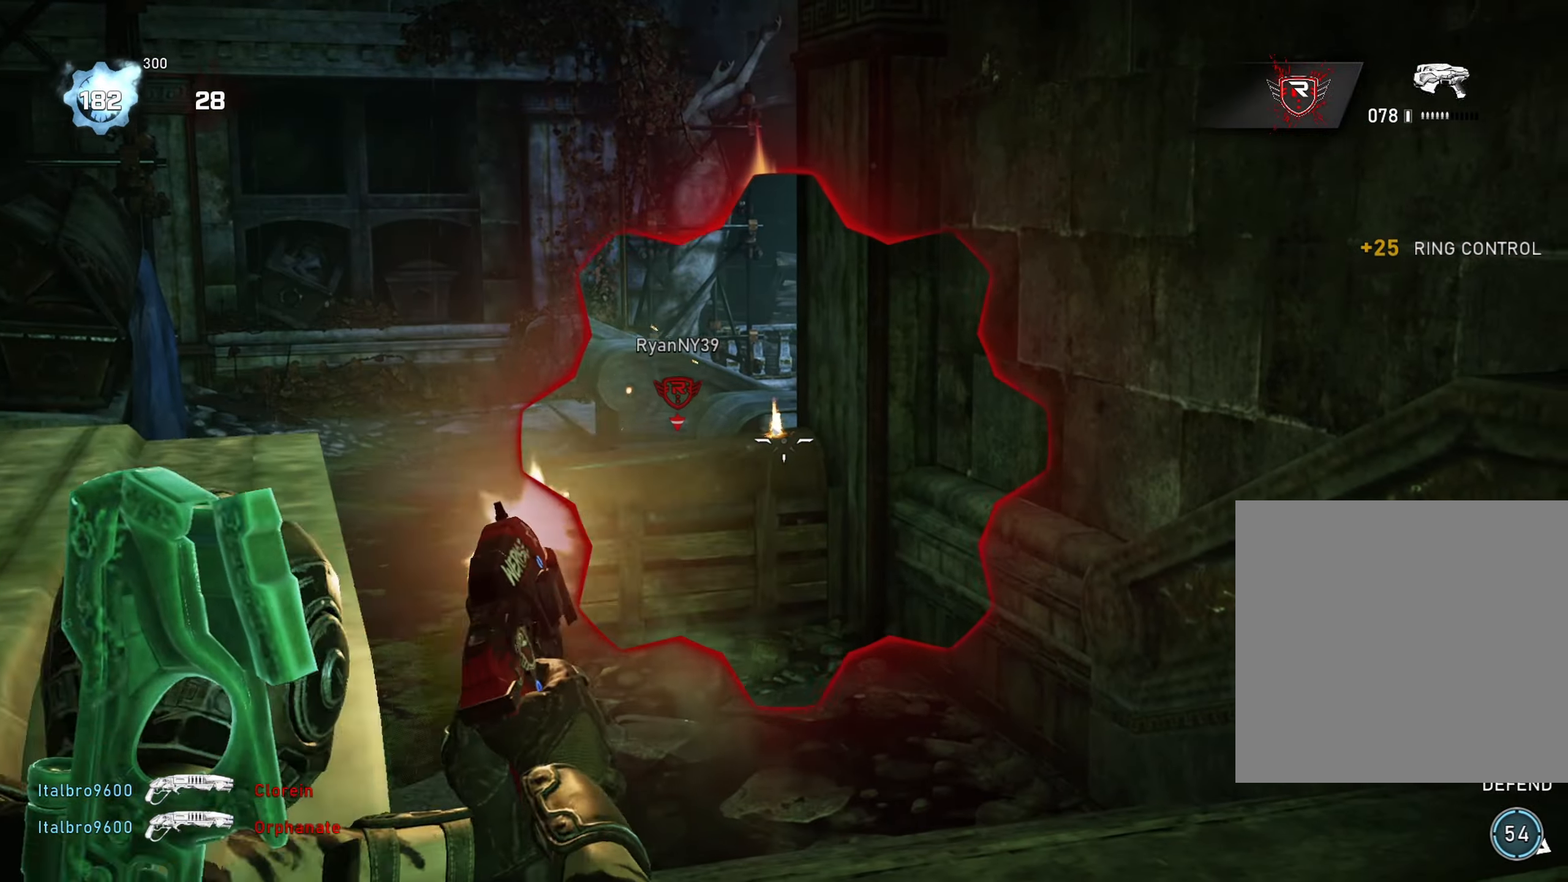
{"buttons": [], "left_stick": "up-right", "right_stick": "center", "events": [[50, "left_stick", "up-left"], [117, "left_stick", "left"], [150, "L2", "up"], [150, "R1", "down"], [167, "right_stick", "center"], [234, "R1", "up"], [484, "left_stick", "up-right"]]}
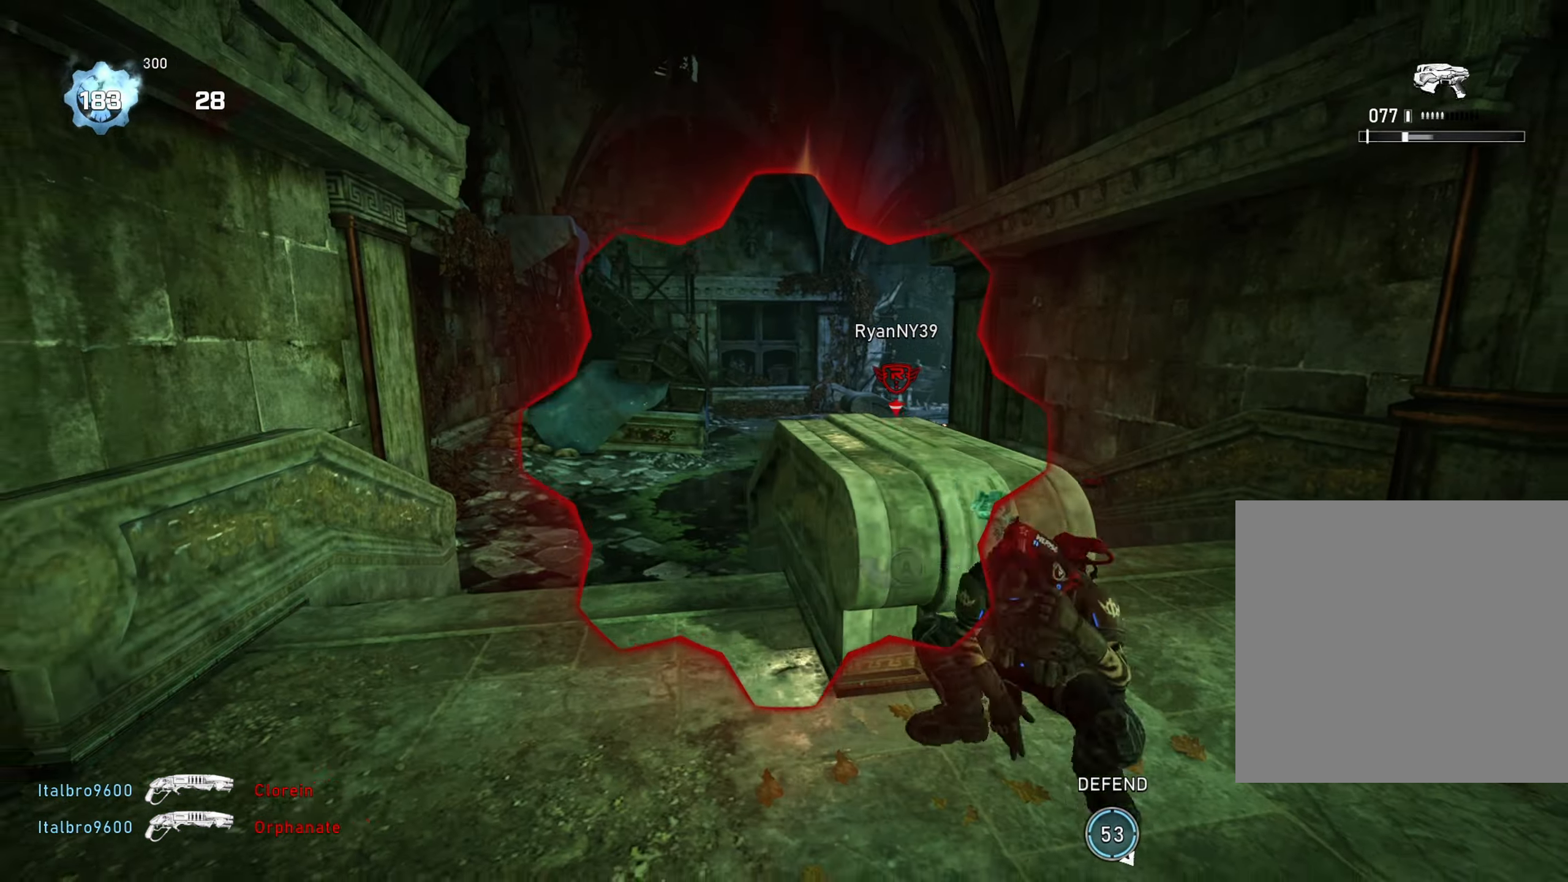
{"buttons": ["R1"], "left_stick": "center", "right_stick": "center", "events": [[66, "left_stick", "right"], [133, "left_stick", "center"], [450, "R1", "down"]]}
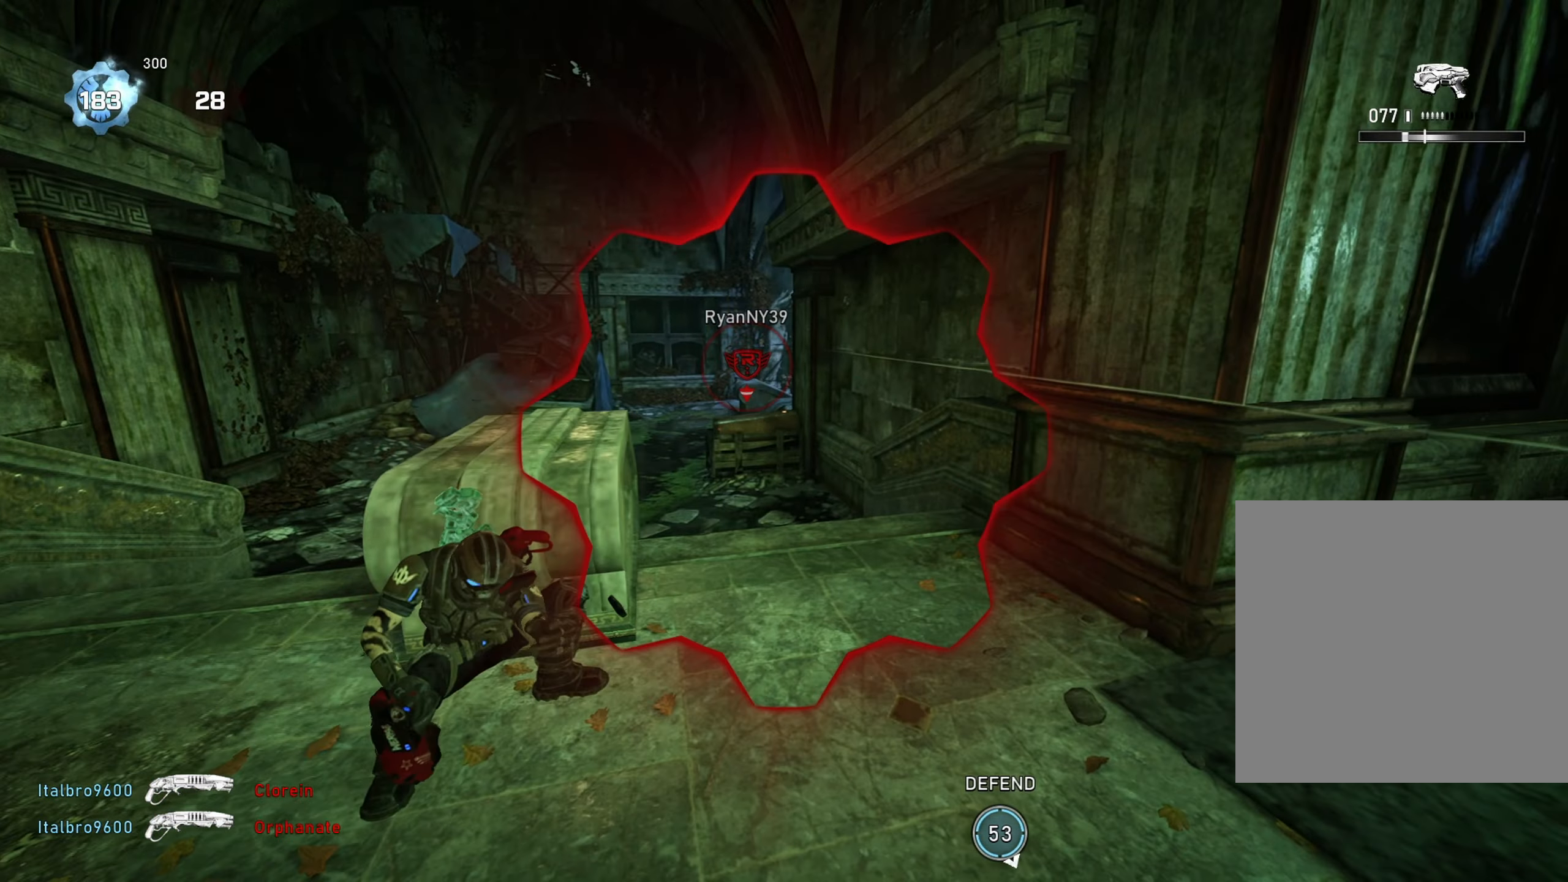
{"buttons": [], "left_stick": "center", "right_stick": "center", "events": [[34, "R1", "up"]]}
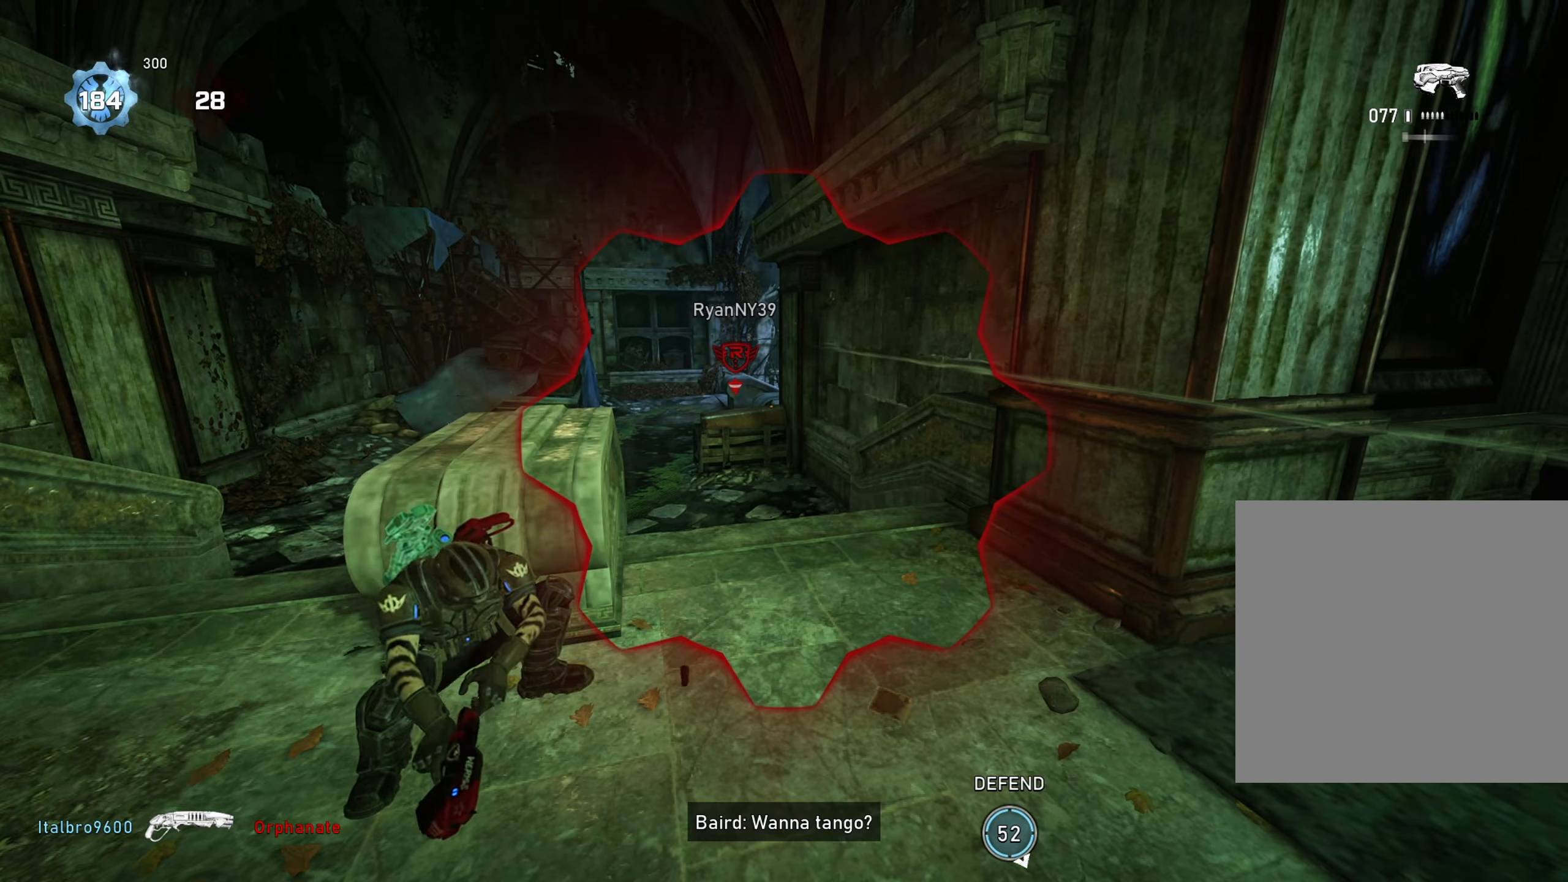
{"buttons": [], "left_stick": "up", "right_stick": "center", "events": [[33, "left_stick", "left"], [133, "left_stick", "up-left"], [217, "A", "down"], [300, "left_stick", "center"], [367, "A", "up"], [484, "left_stick", "up"]]}
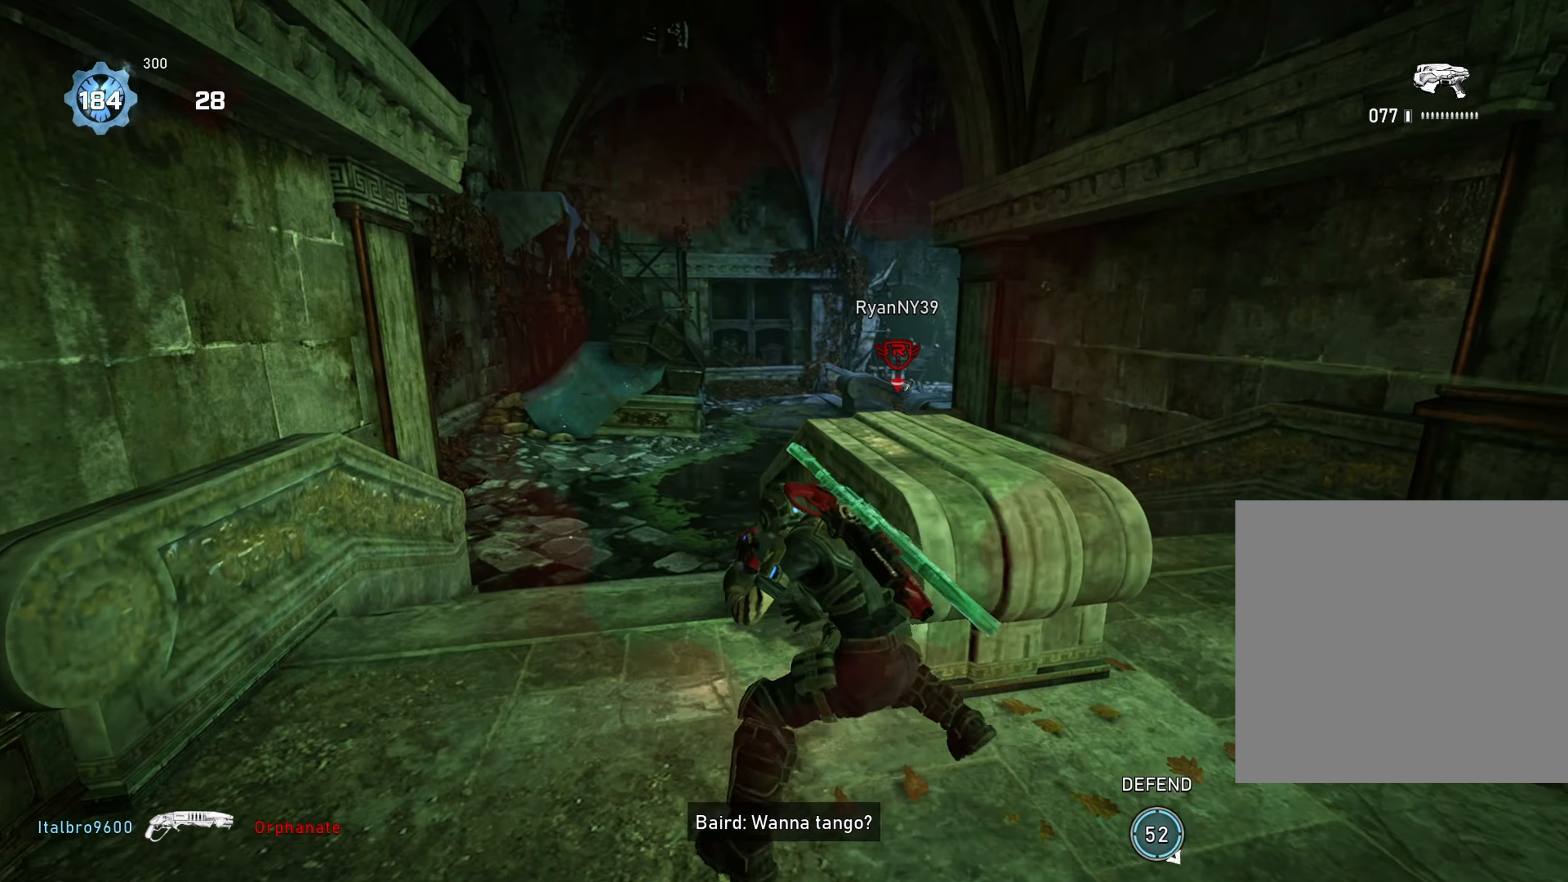
{"buttons": [], "left_stick": "down-left", "right_stick": "left", "events": [[34, "left_stick", "up-right"], [50, "A", "down"], [101, "A", "up"], [151, "right_stick", "right"], [201, "L2", "down"], [201, "right_stick", "center"], [267, "left_stick", "up-left"], [334, "left_stick", "down-left"], [384, "right_stick", "left"], [418, "L2", "up"]]}
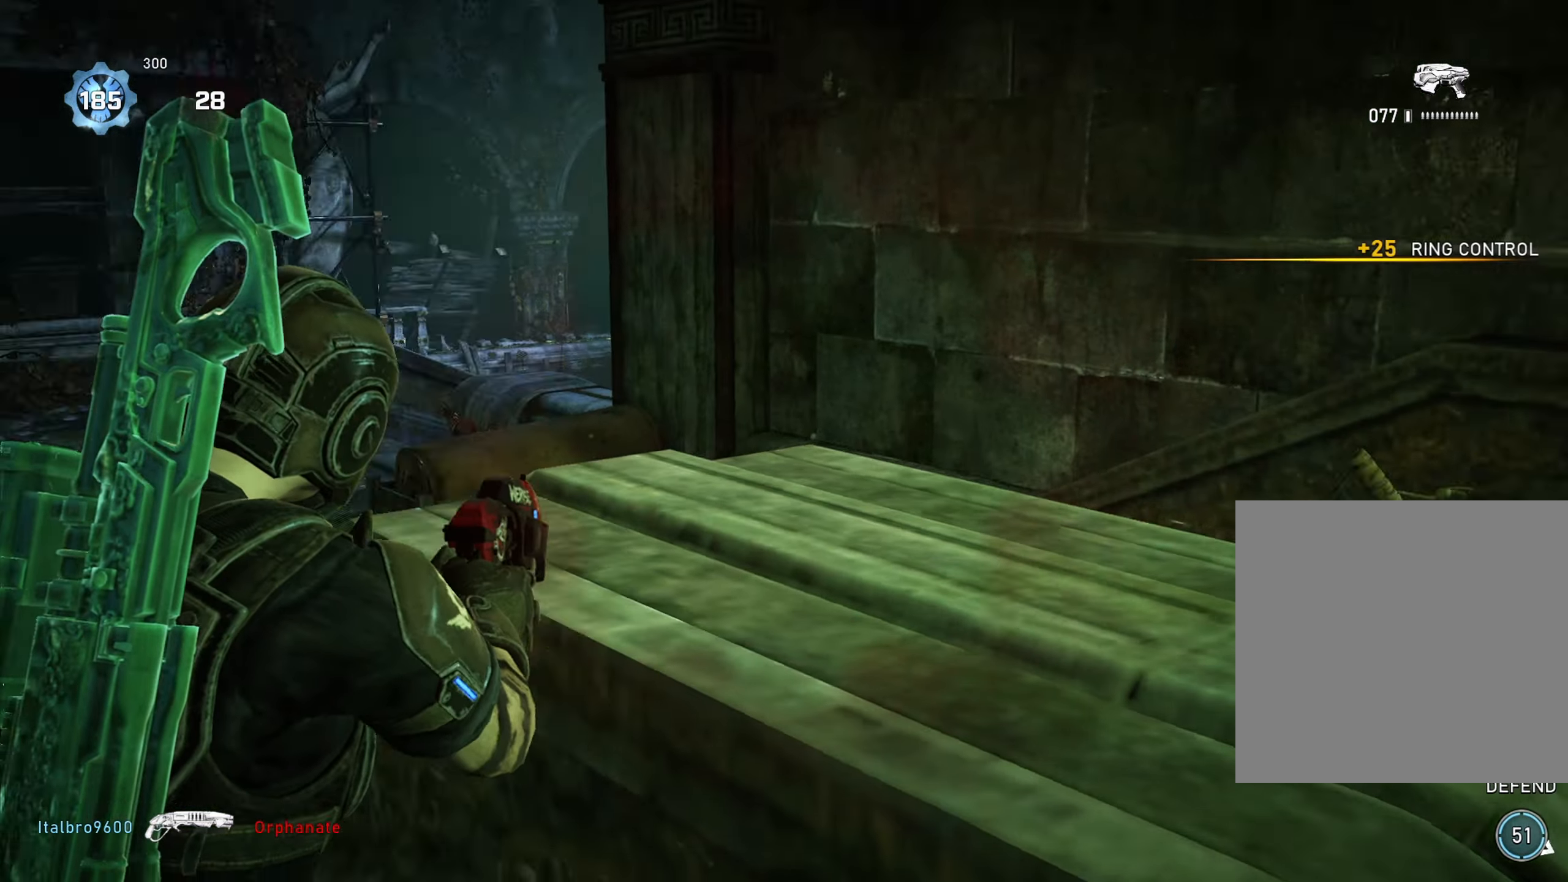
{"buttons": ["L2"], "left_stick": "down-left", "right_stick": "center", "events": [[67, "right_stick", "center"], [284, "L2", "down"]]}
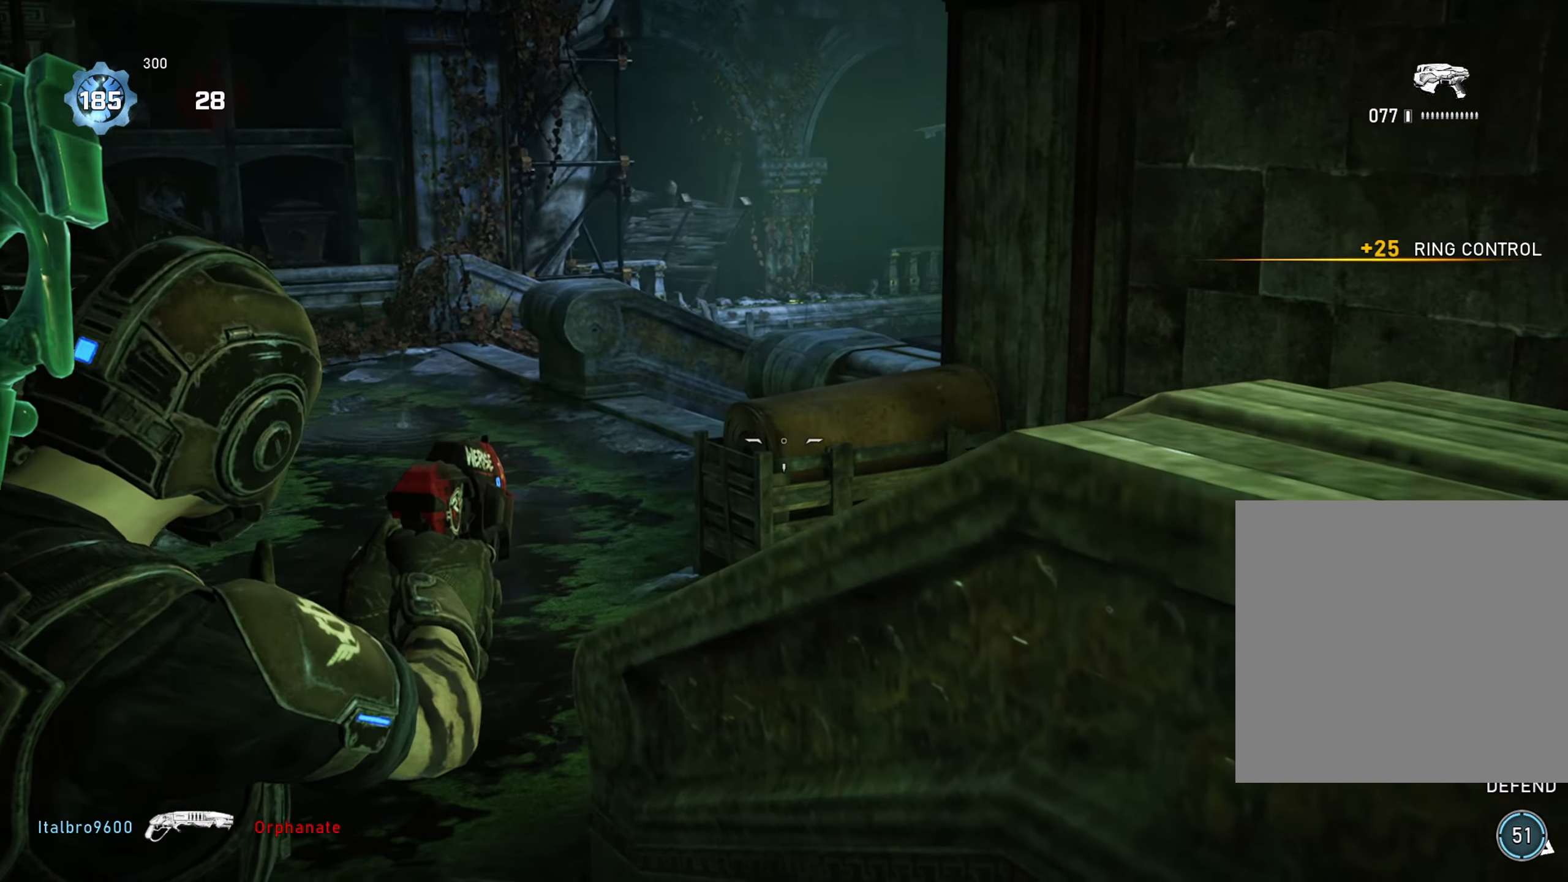
{"buttons": ["L2"], "left_stick": "right", "right_stick": "center", "events": [[33, "right_stick", "up-left"], [133, "right_stick", "center"], [317, "left_stick", "center"], [450, "left_stick", "right"]]}
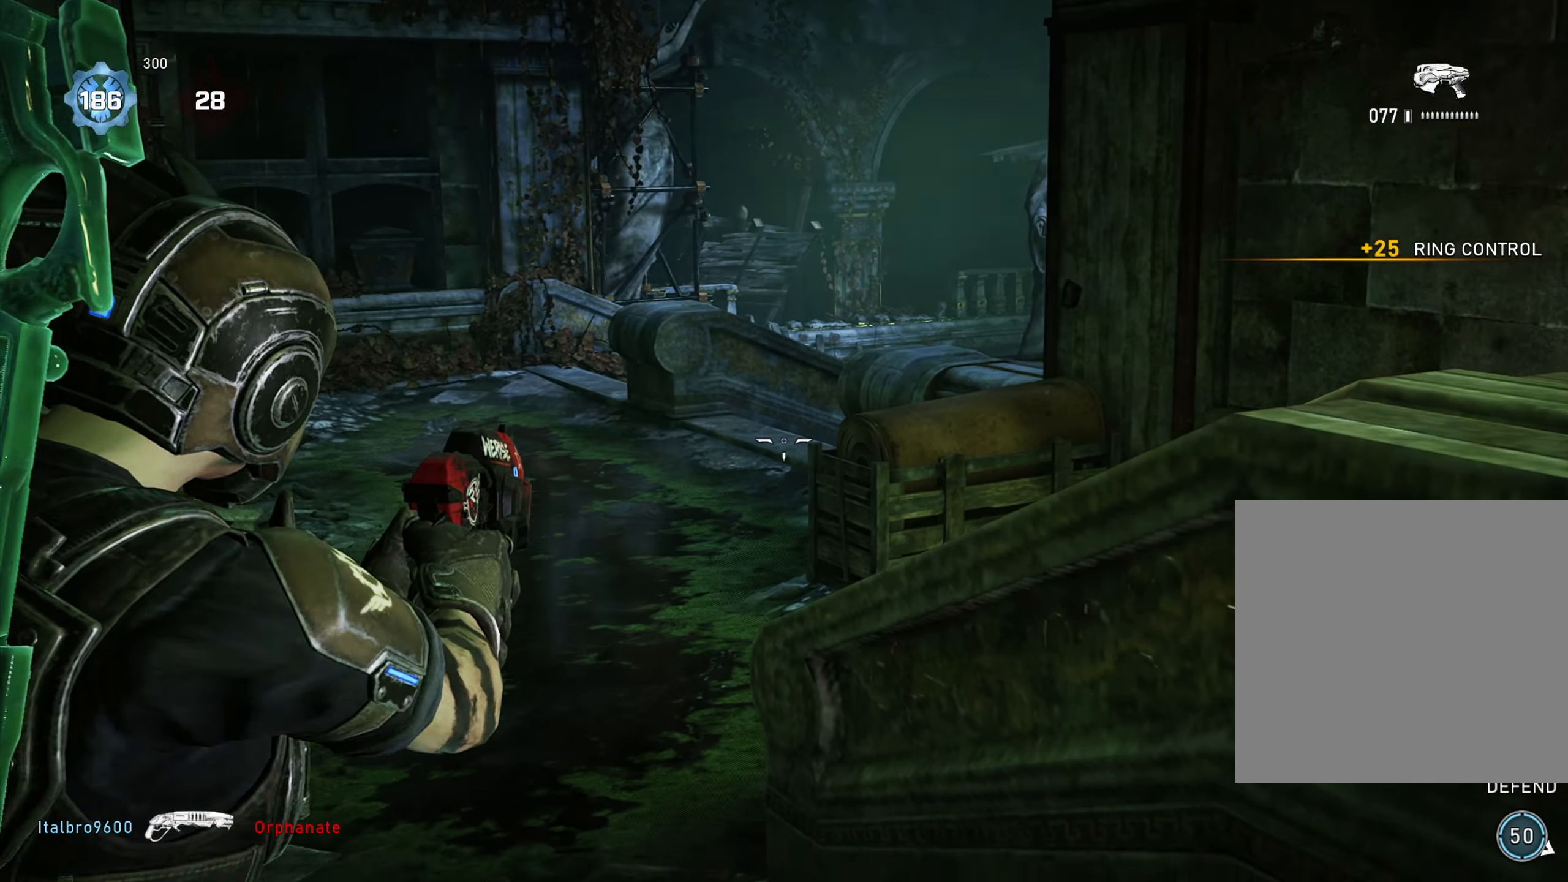
{"buttons": ["L2"], "left_stick": "up-right", "right_stick": "center", "events": [[67, "L2", "up"], [134, "left_stick", "up-right"], [184, "A", "down"], [251, "A", "up"], [501, "L2", "down"]]}
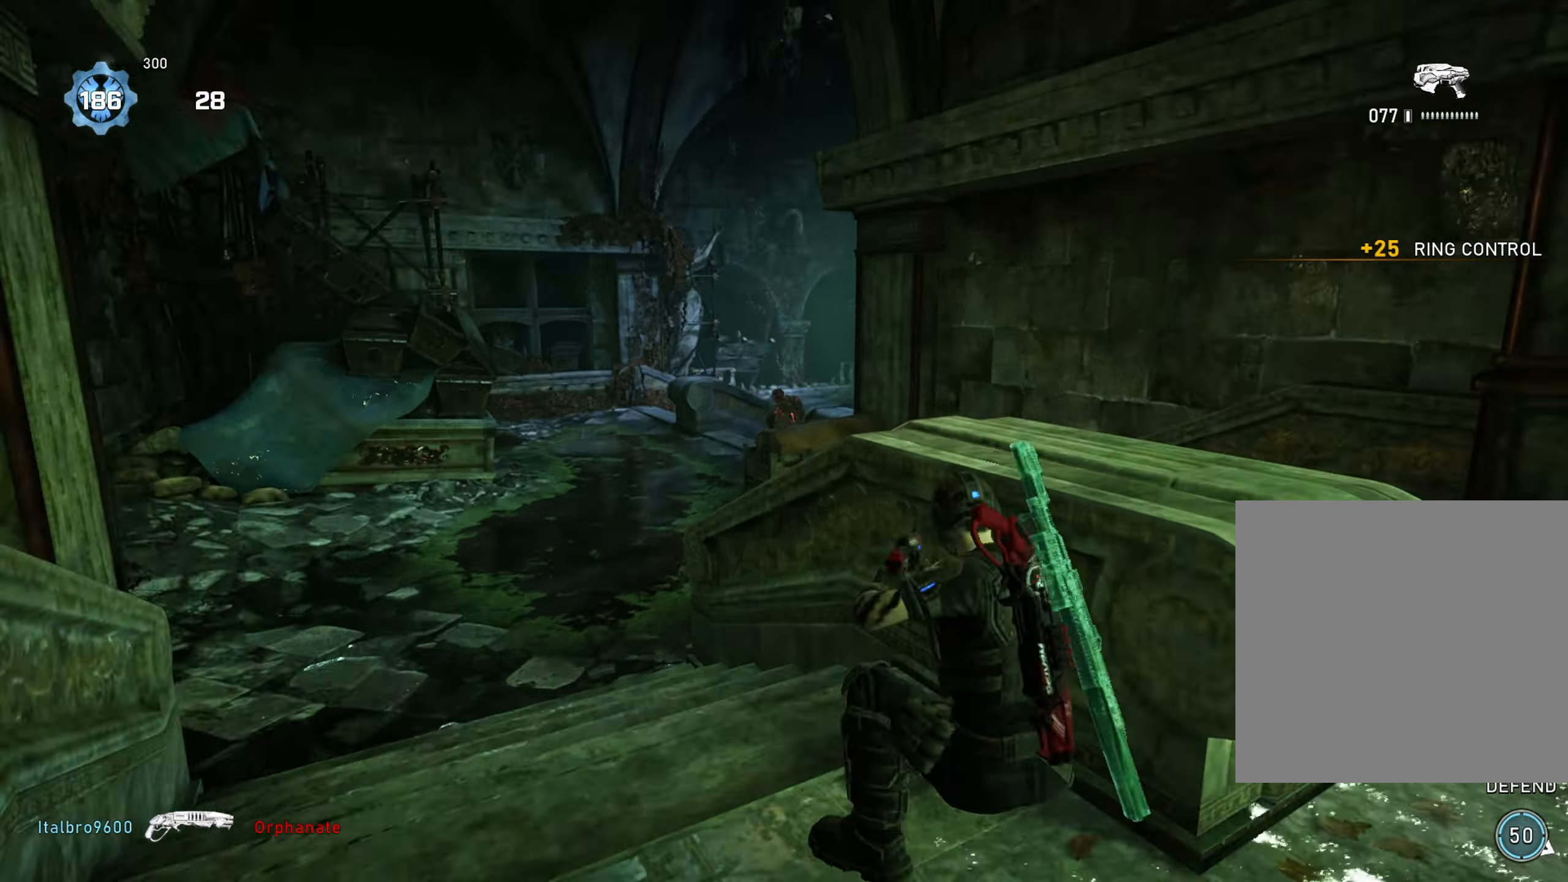
{"buttons": ["L2", "L3"], "left_stick": "center", "right_stick": "up-right", "events": [[50, "left_stick", "down-left"], [117, "right_stick", "left"], [217, "right_stick", "center"], [367, "right_stick", "up-right"], [383, "left_stick", "center"], [434, "L3", "down"], [450, "R2", "down"], [500, "R2", "up"]]}
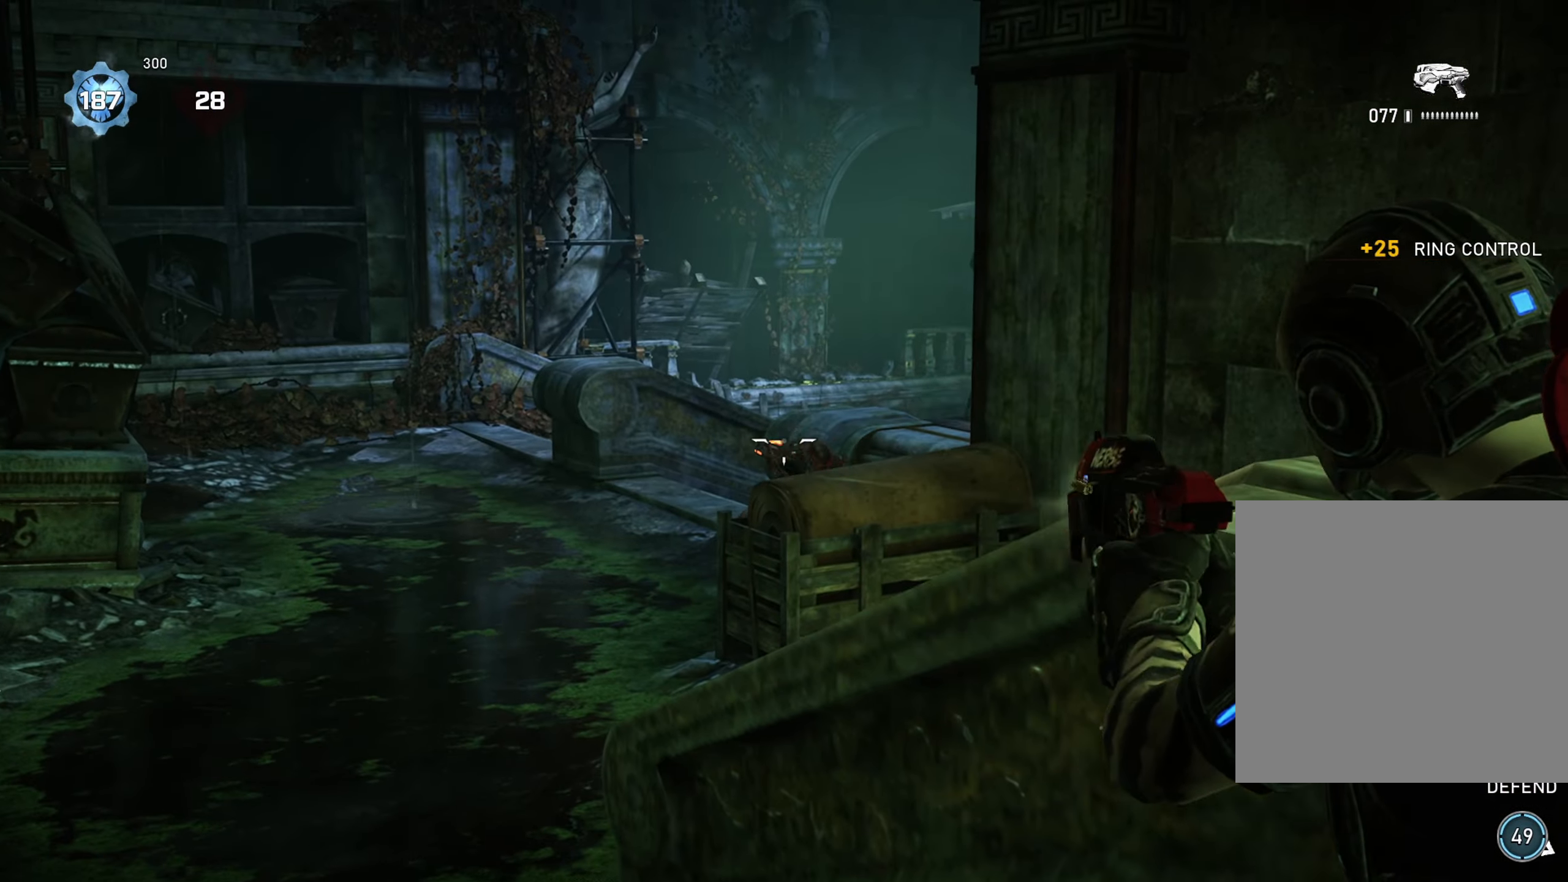
{"buttons": ["L2"], "left_stick": "center", "right_stick": "center", "events": [[50, "R2", "down"], [117, "R2", "up"], [117, "right_stick", "down-right"], [167, "R2", "down"], [184, "right_stick", "center"], [200, "L3", "up"], [234, "R2", "up"], [284, "R2", "down"], [351, "R2", "up"], [367, "left_stick", "left"], [417, "R2", "down"], [484, "R2", "up"], [484, "left_stick", "center"]]}
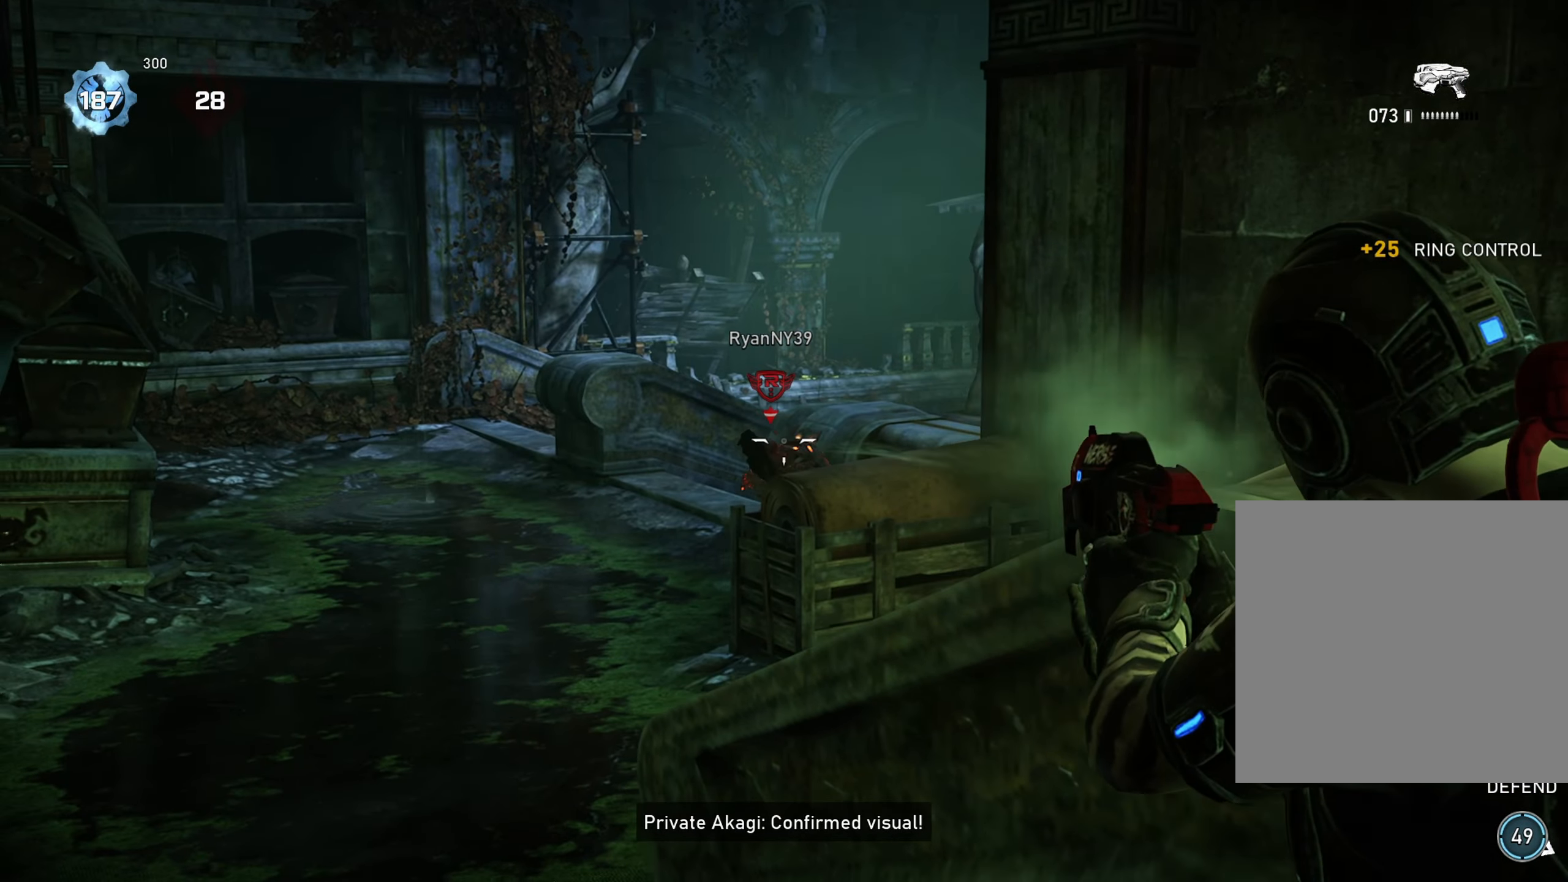
{"buttons": ["L2", "R2"], "left_stick": "center", "right_stick": "center", "events": [[33, "R2", "down"], [83, "L3", "down"], [100, "R2", "up"], [150, "R2", "down"], [167, "L3", "up"], [217, "R2", "up"], [233, "right_stick", "left"], [250, "left_stick", "left"], [267, "R2", "down"], [283, "right_stick", "center"], [350, "R2", "up"], [383, "R2", "down"], [434, "left_stick", "center"], [450, "R2", "up"], [484, "R2", "down"]]}
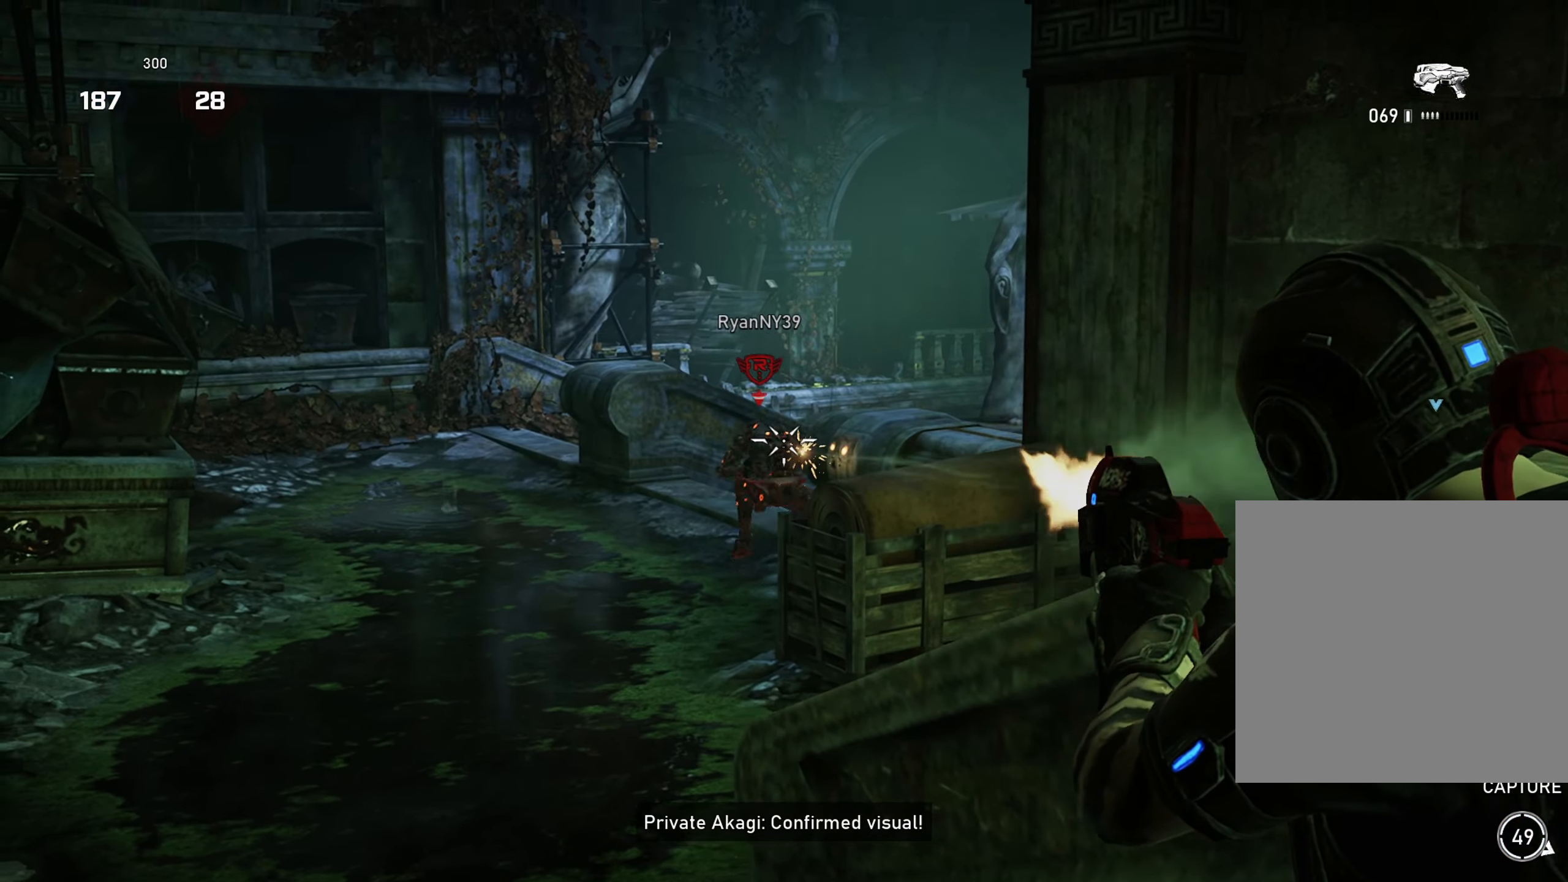
{"buttons": ["A"], "left_stick": "up", "right_stick": "center", "events": [[67, "R2", "up"], [117, "R2", "down"], [184, "R2", "up"], [234, "R2", "down"], [234, "left_stick", "left"], [301, "R2", "up"], [334, "R2", "down"], [417, "L2", "up"], [417, "left_stick", "up"], [434, "R2", "up"], [451, "A", "down"]]}
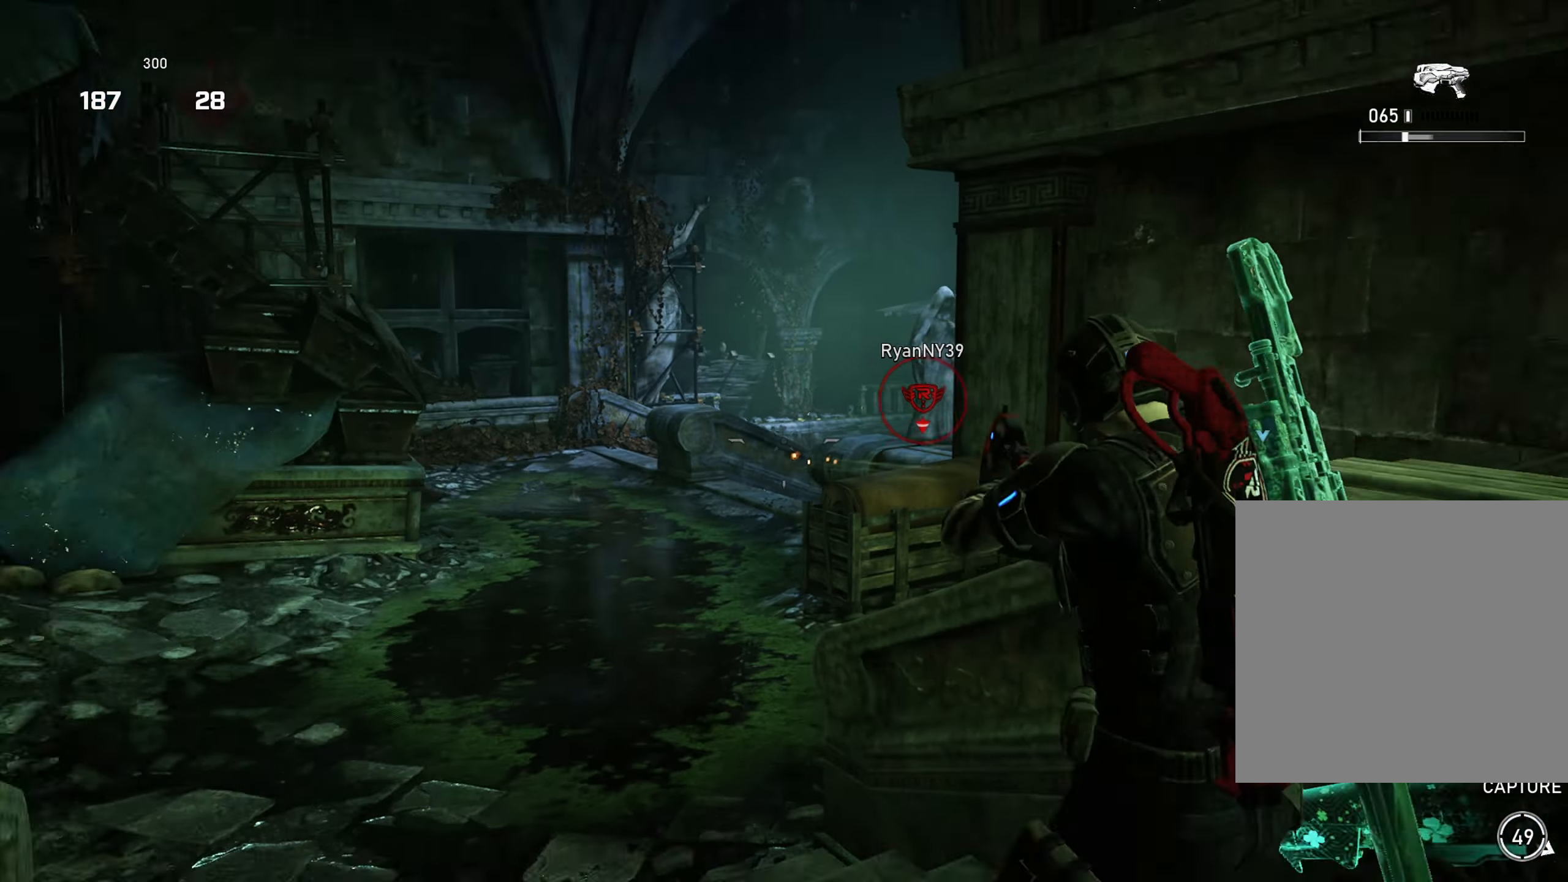
{"buttons": ["A", "L1", "R1"], "left_stick": "up", "right_stick": "center", "events": [[16, "A", "up"], [66, "L1", "down"], [200, "left_stick", "up-left"], [350, "left_stick", "up"], [384, "A", "down"], [450, "R1", "down"]]}
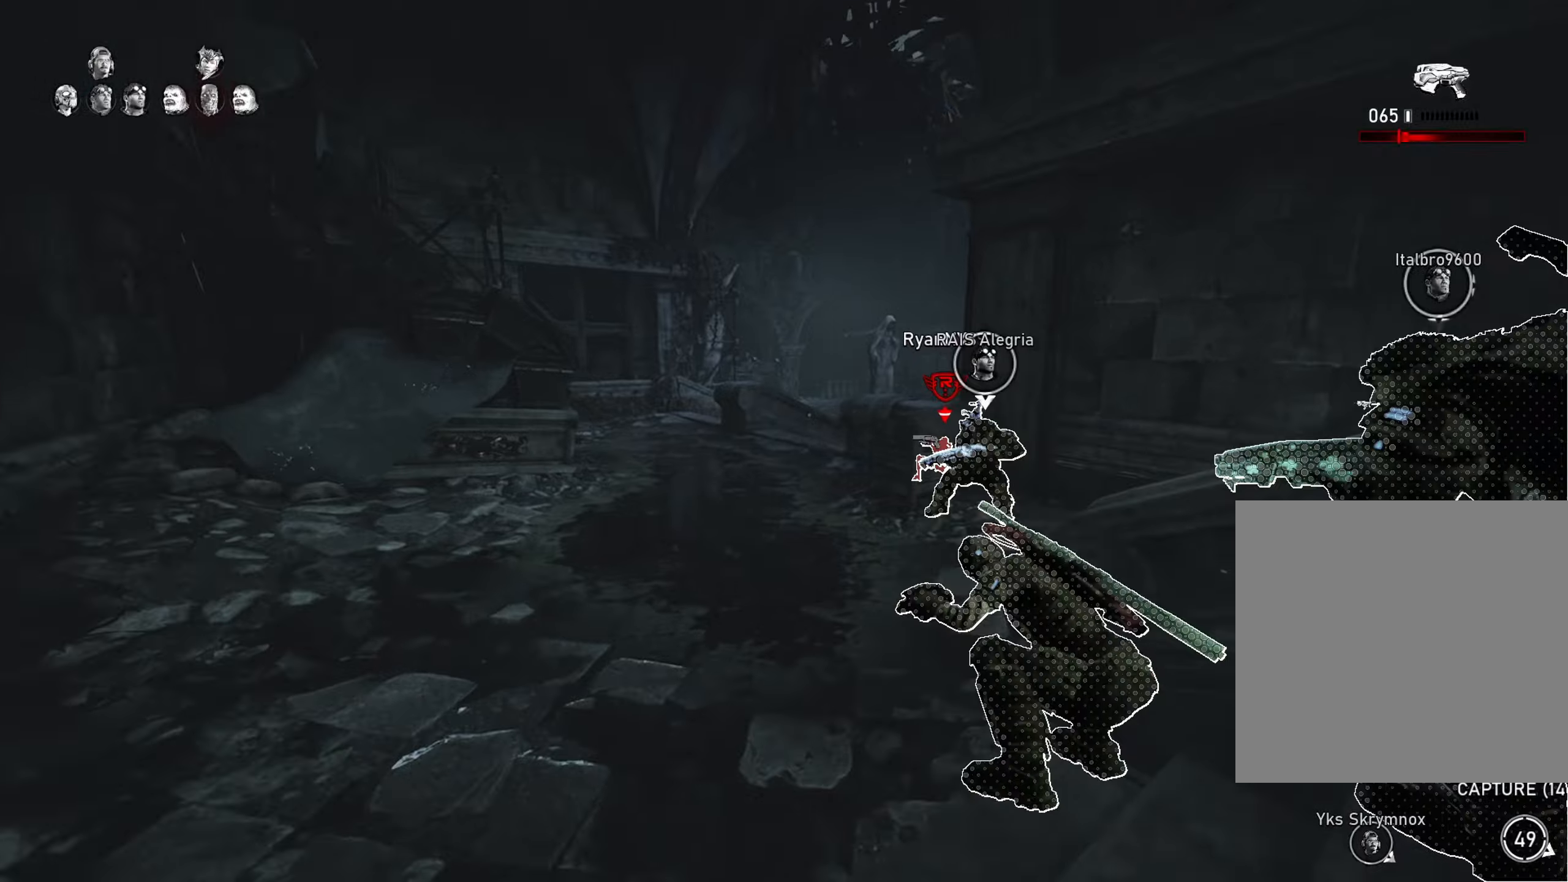
{"buttons": ["A", "L1"], "left_stick": "up-left", "right_stick": "center", "events": [[50, "L1", "up"], [50, "R1", "up"], [133, "left_stick", "center"], [183, "DPAD_LEFT", "down"], [216, "DPAD_LEFT", "up"], [383, "L1", "down"], [383, "left_stick", "up-left"]]}
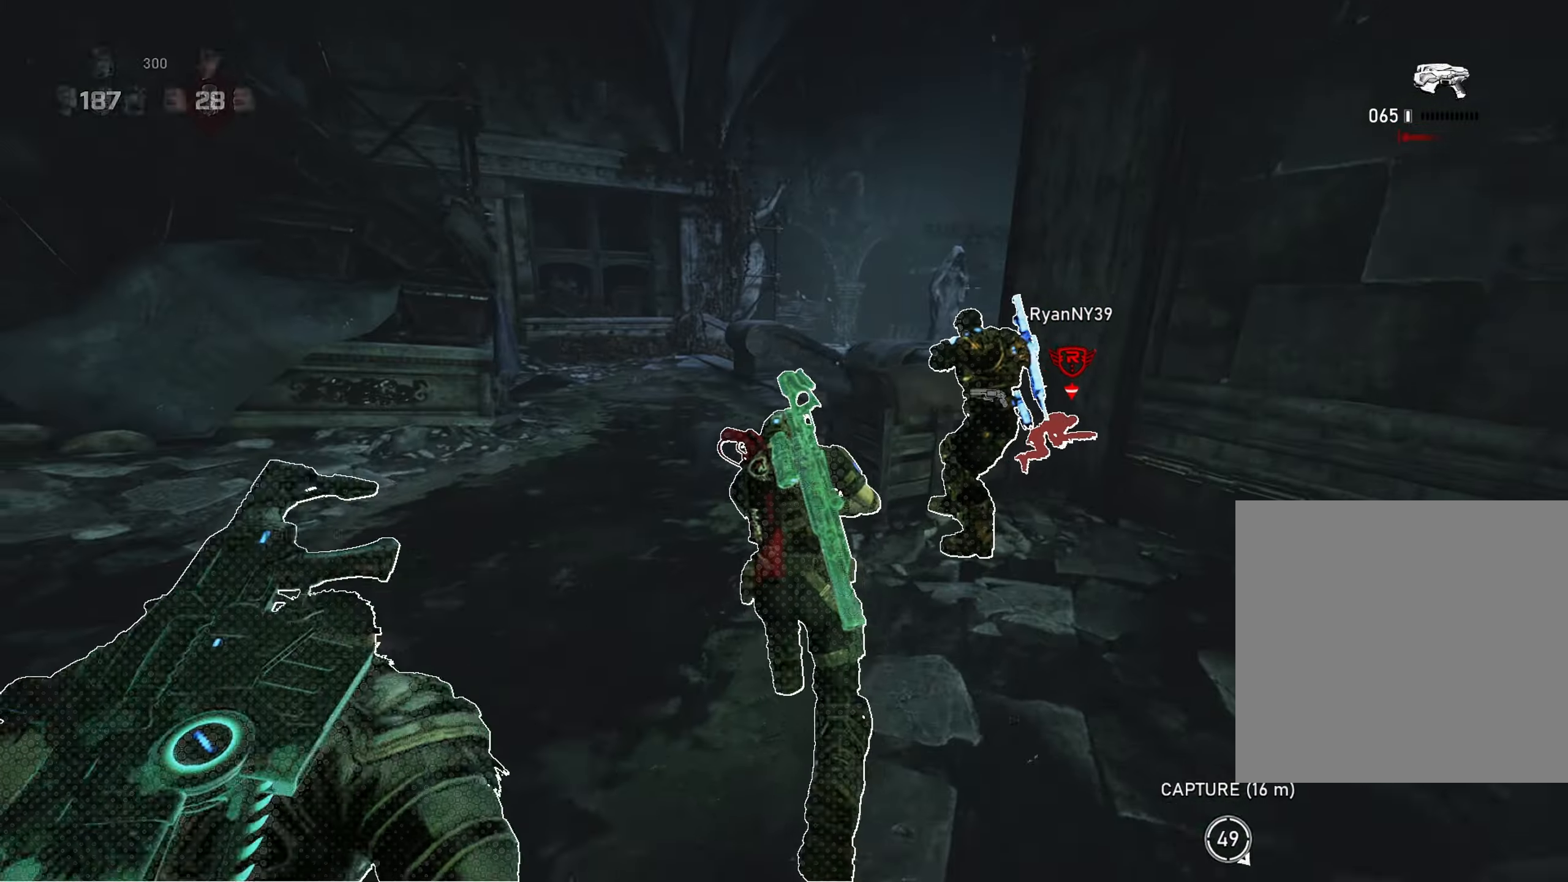
{"buttons": ["A", "L1"], "left_stick": "up", "right_stick": "center", "events": [[117, "left_stick", "up"], [317, "L1", "up"], [434, "L1", "down"]]}